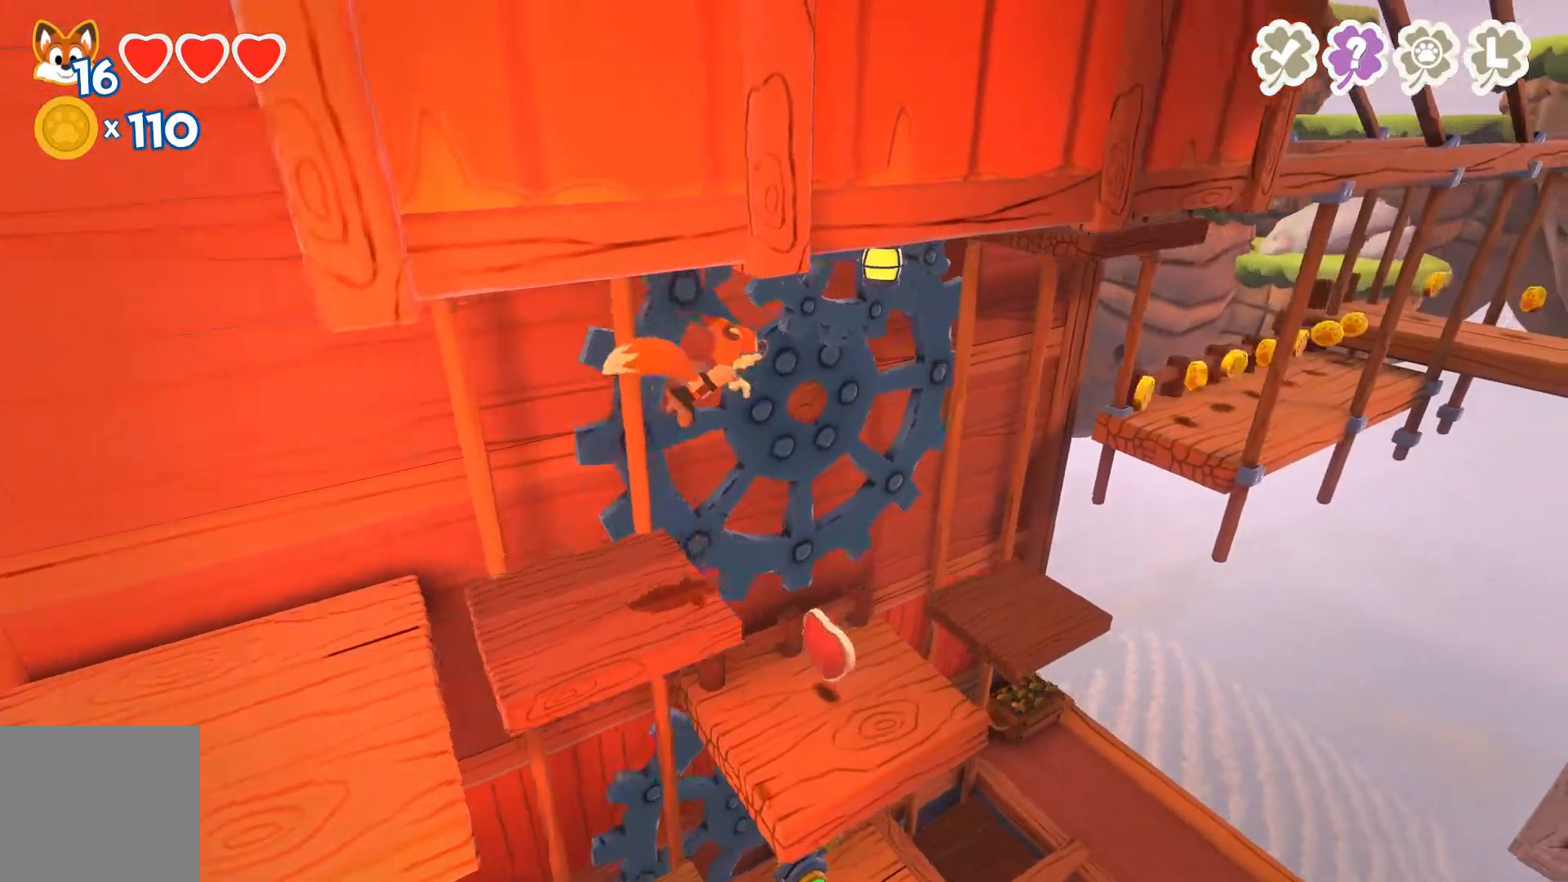
Gameplay with a controller (Xbox layout); each line is a JSON object with the inputs held at the frame after it. "events" lists button and stick changes between this image and that frame as [ms after this image, input, new state], when the widget could be followed in between.
{"buttons": [], "left_stick": "up-right", "right_stick": "center", "events": [[100, "A", "down"], [467, "A", "up"]]}
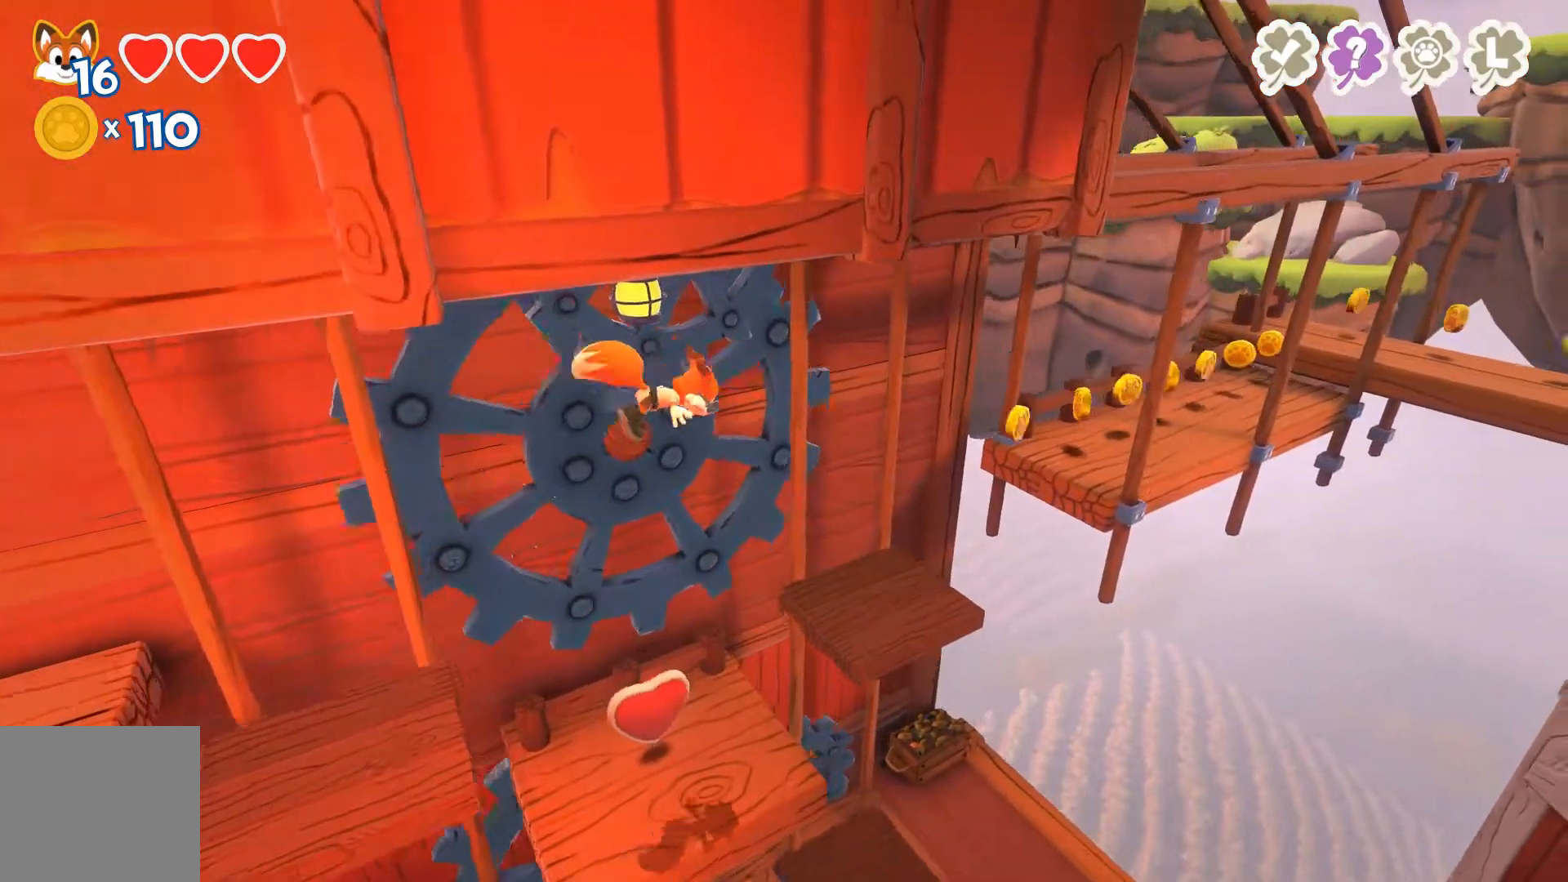
{"buttons": [], "left_stick": "center", "right_stick": "center", "events": [[167, "left_stick", "up-left"], [267, "left_stick", "center"]]}
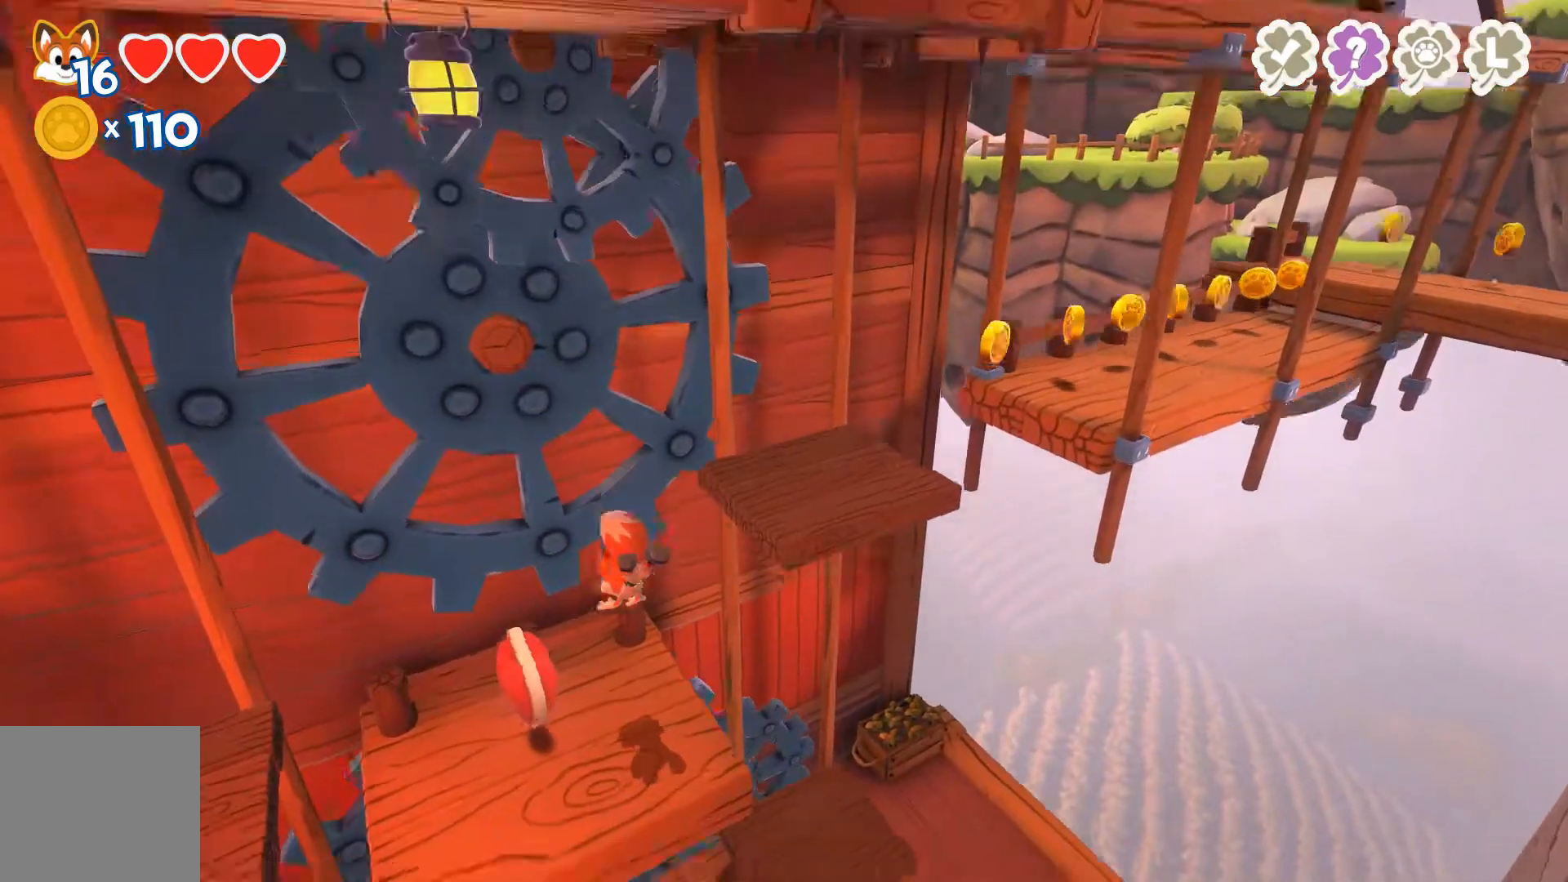
{"buttons": ["A"], "left_stick": "right", "right_stick": "center", "events": [[233, "left_stick", "right"], [367, "A", "down"]]}
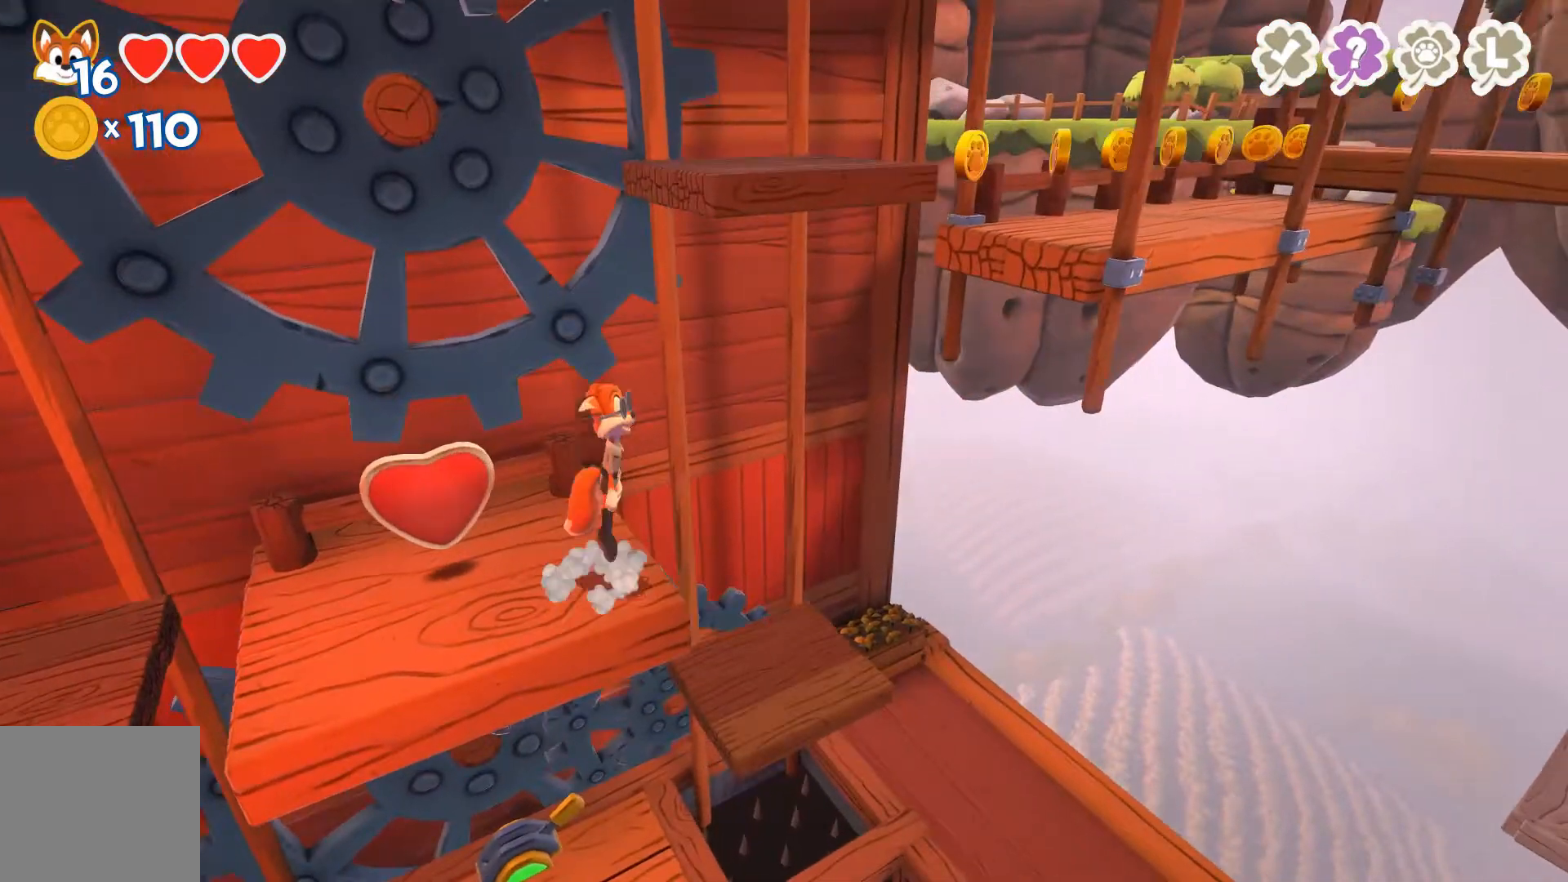
{"buttons": [], "left_stick": "center", "right_stick": "center", "events": [[33, "A", "up"], [67, "left_stick", "up-right"], [400, "left_stick", "center"]]}
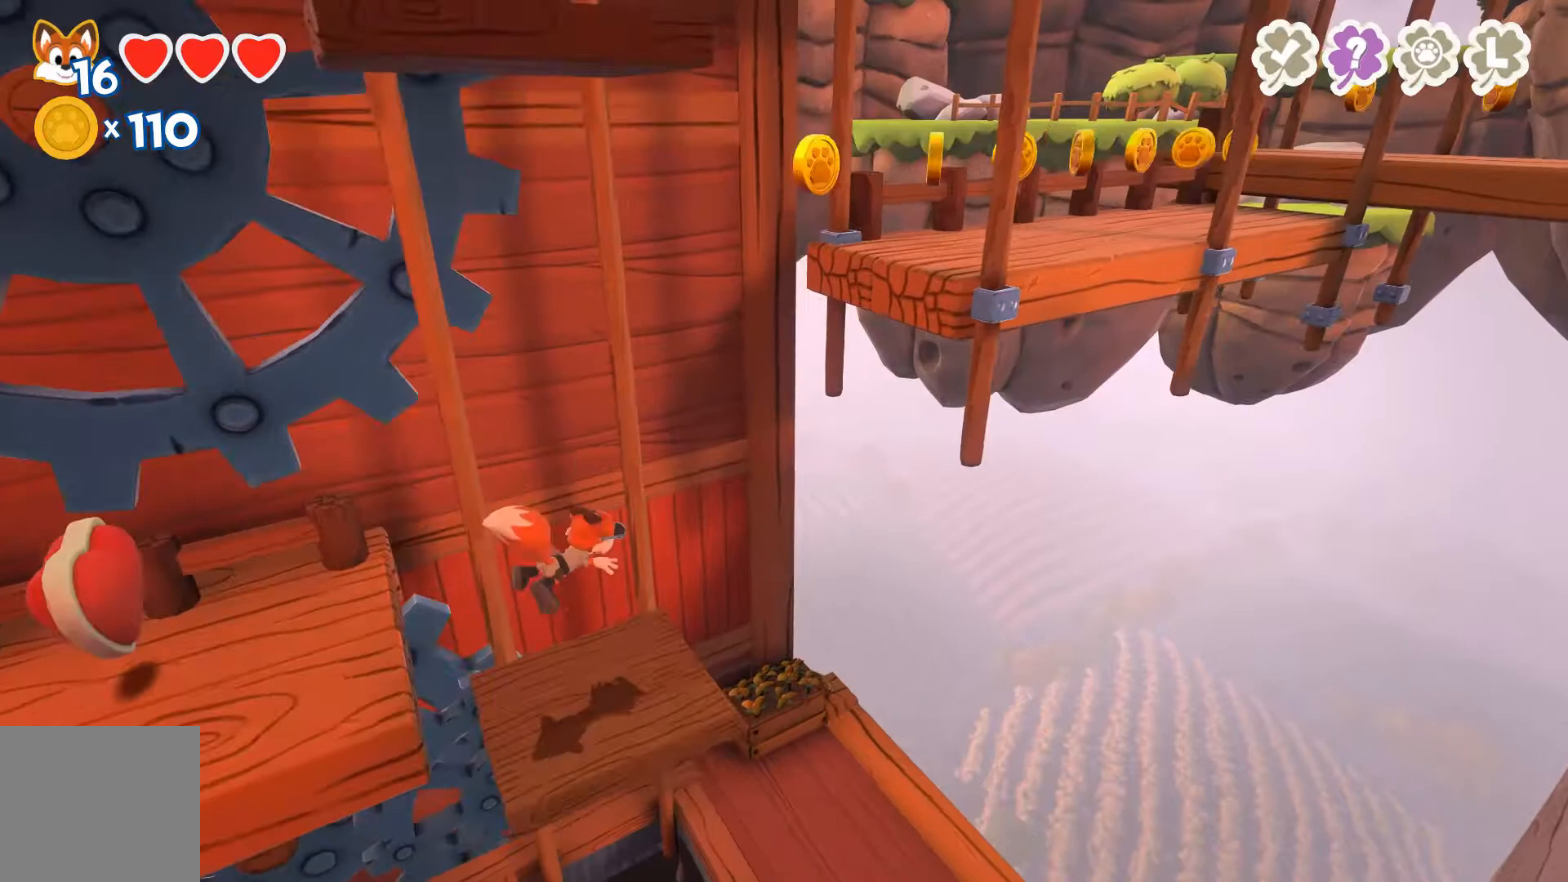
{"buttons": [], "left_stick": "center", "right_stick": "center", "events": []}
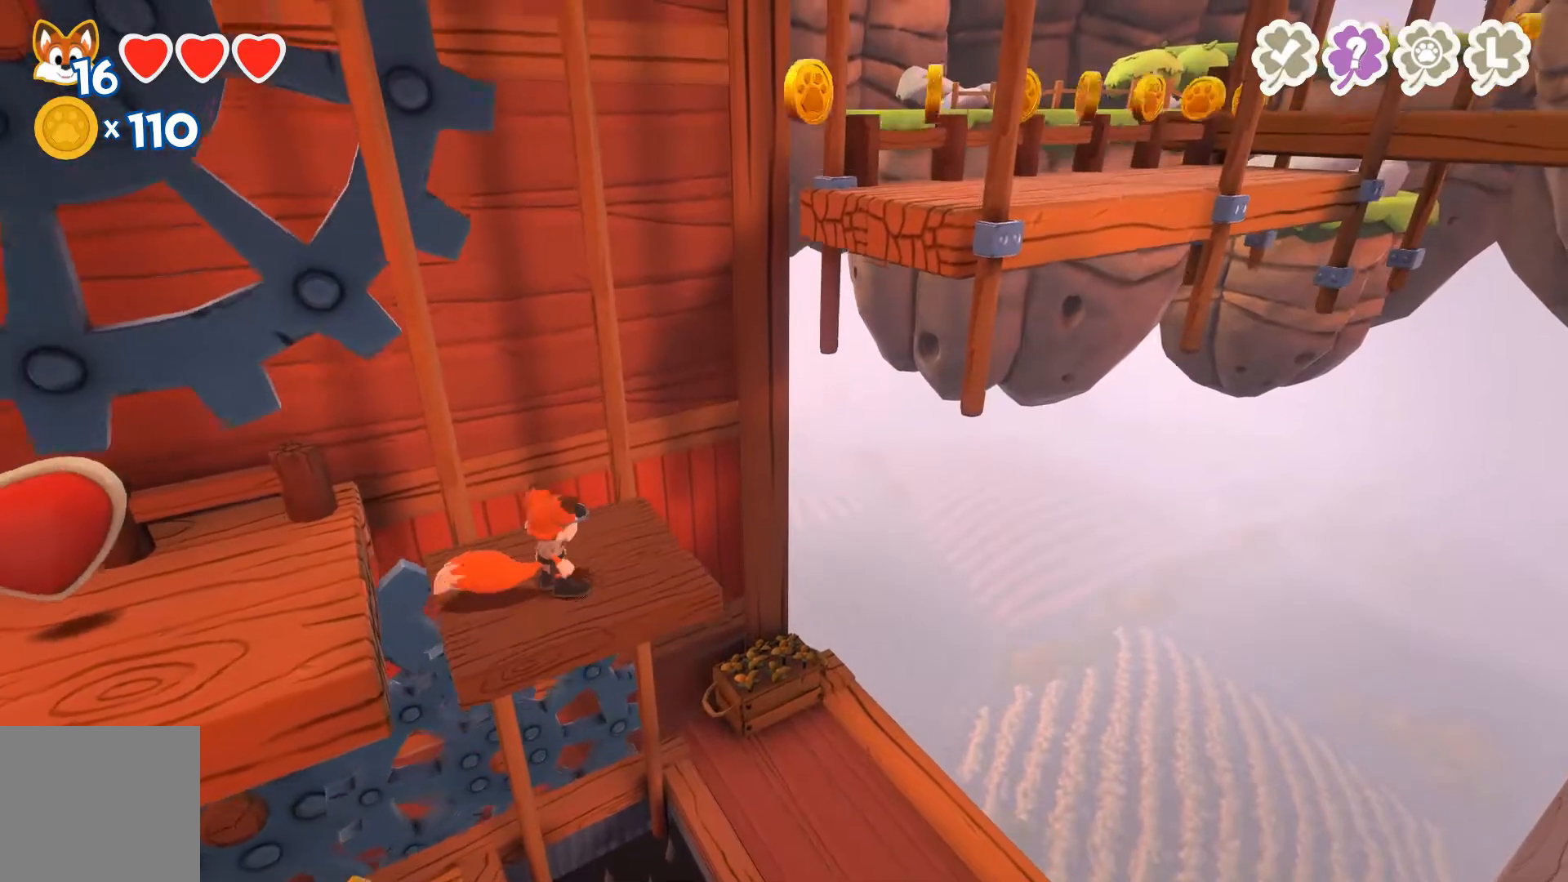
{"buttons": [], "left_stick": "up-right", "right_stick": "center", "events": [[500, "left_stick", "up-right"]]}
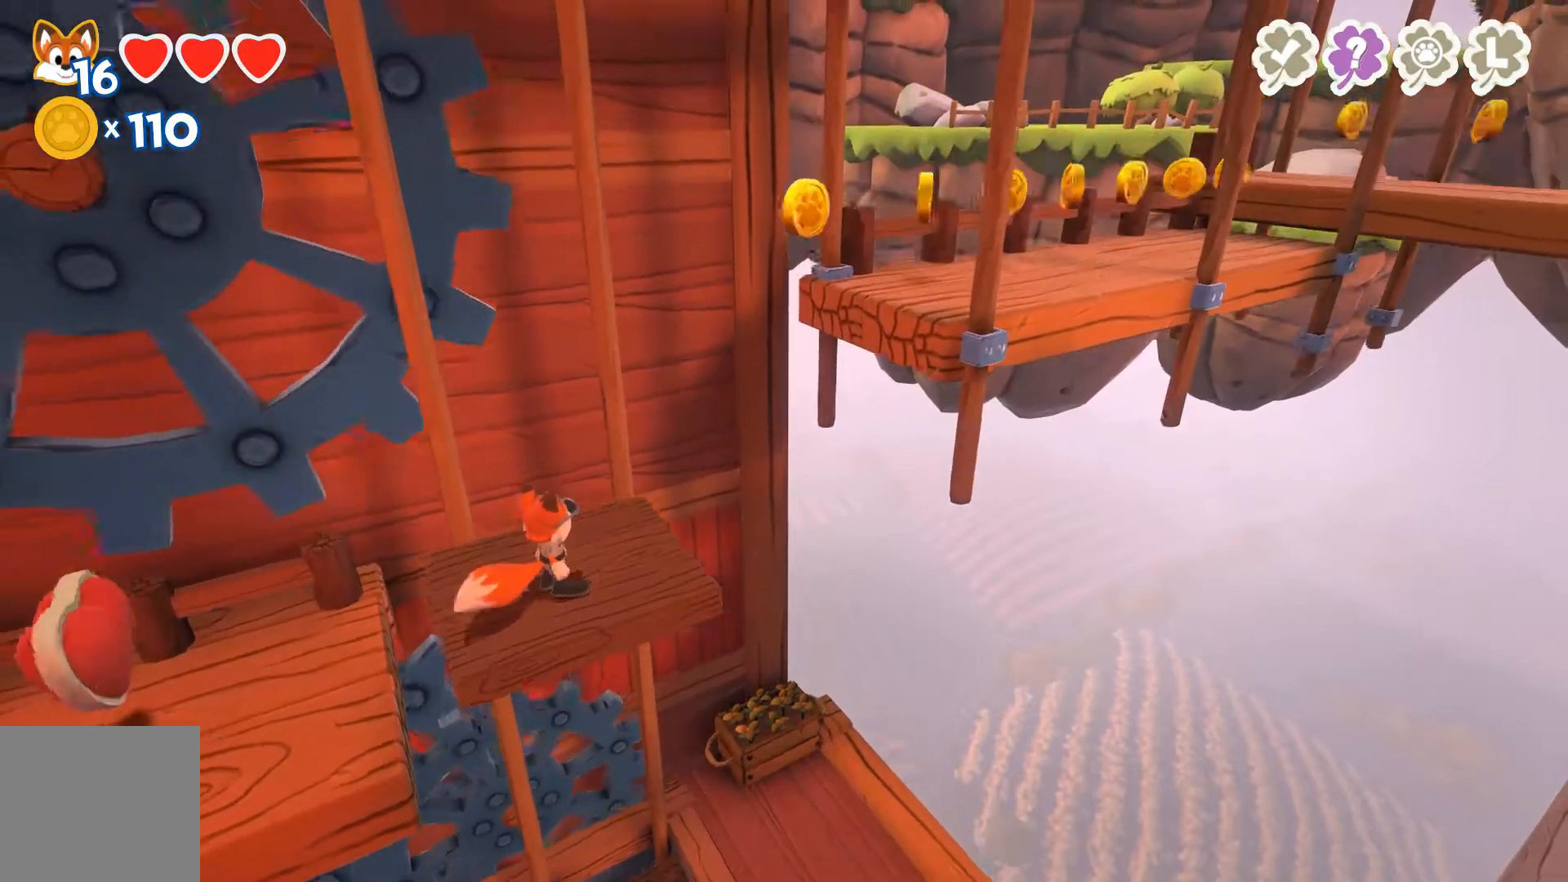
{"buttons": ["A"], "left_stick": "up-right", "right_stick": "center", "events": [[367, "A", "down"]]}
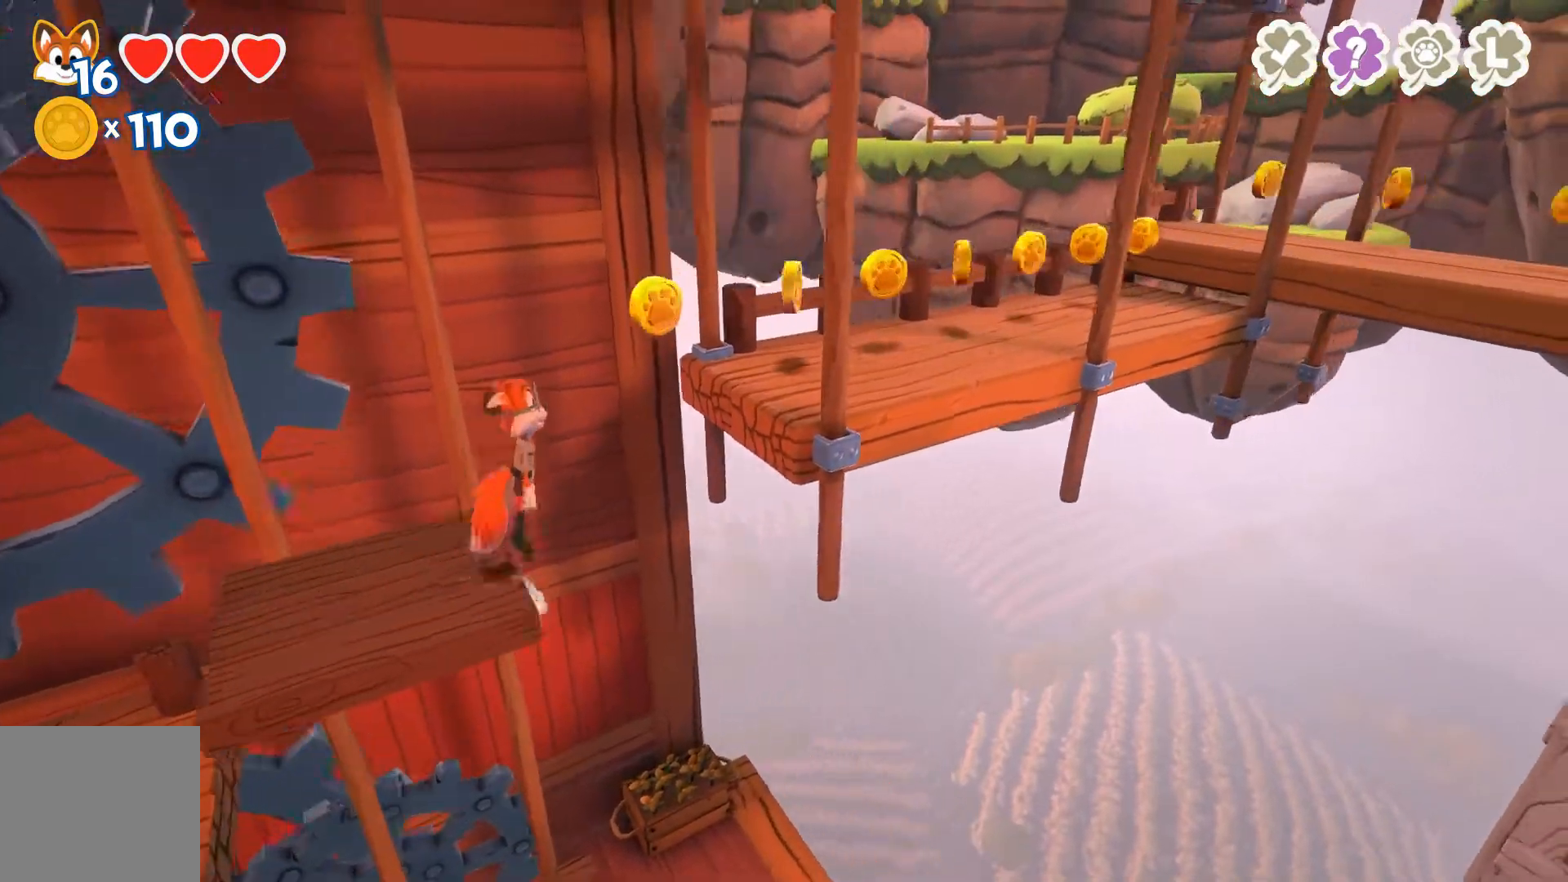
{"buttons": ["A"], "left_stick": "up-right", "right_stick": "center", "events": [[133, "A", "up"], [267, "A", "down"]]}
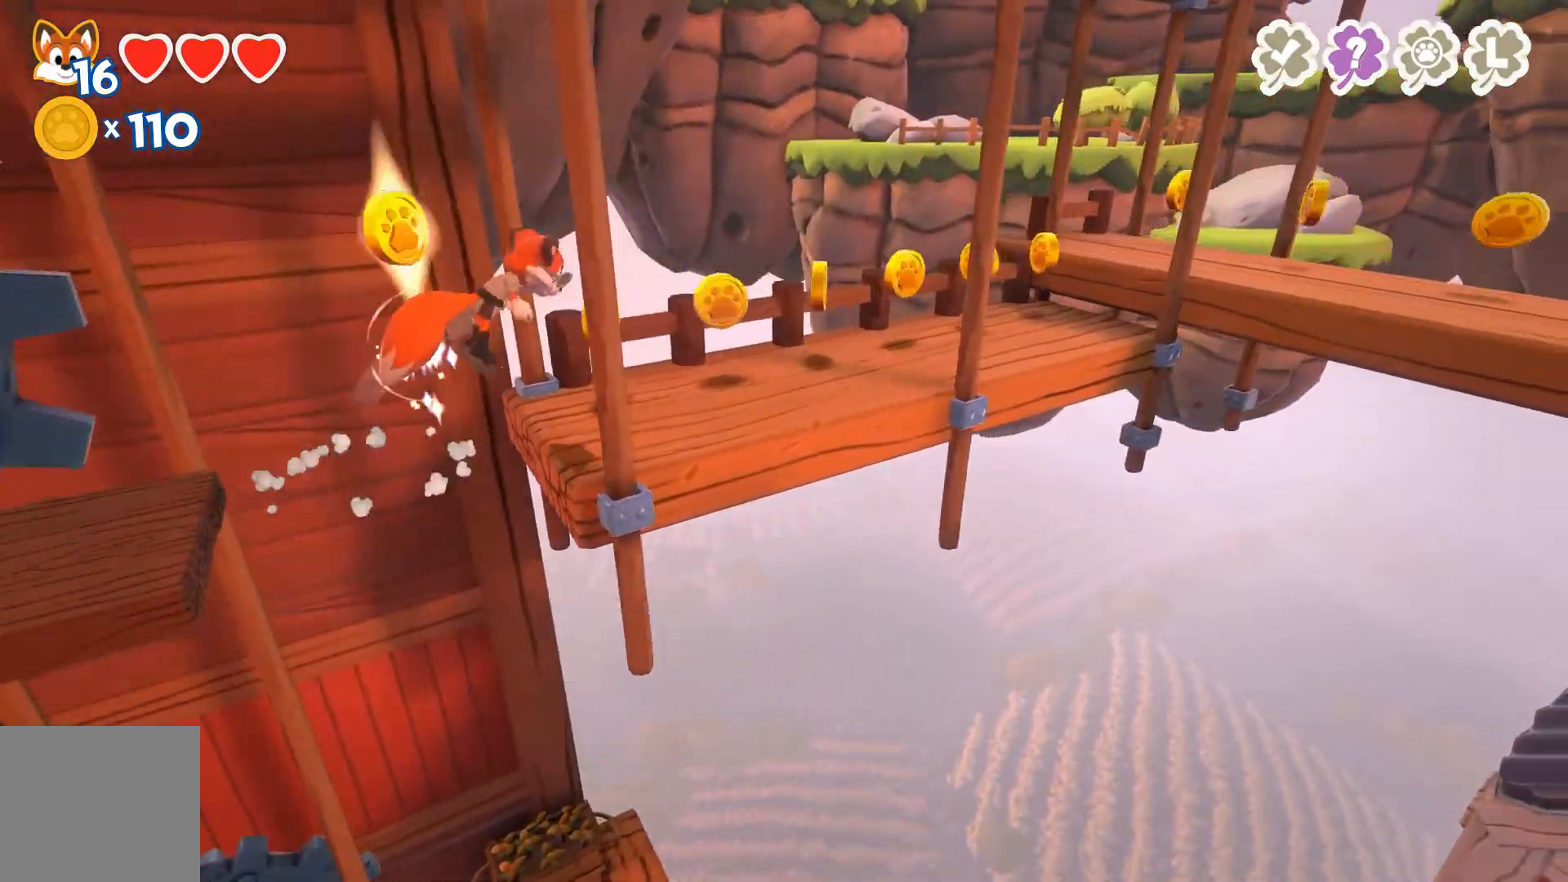
{"buttons": [], "left_stick": "up-right", "right_stick": "center", "events": [[67, "A", "up"]]}
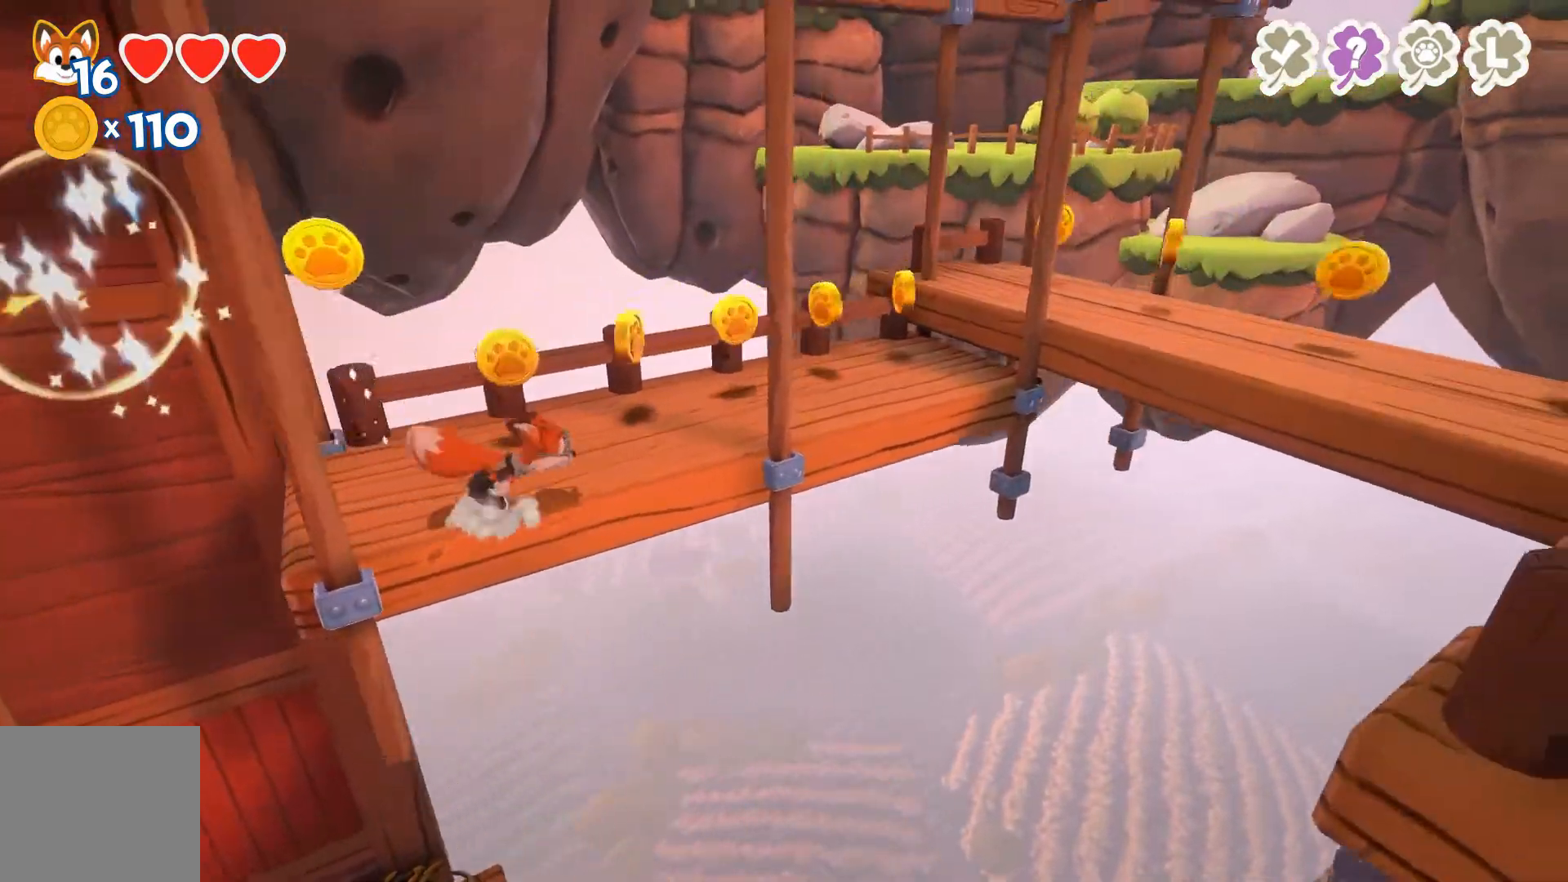
{"buttons": [], "left_stick": "down-left", "right_stick": "center", "events": [[200, "left_stick", "up"], [400, "left_stick", "left"], [500, "left_stick", "down-left"]]}
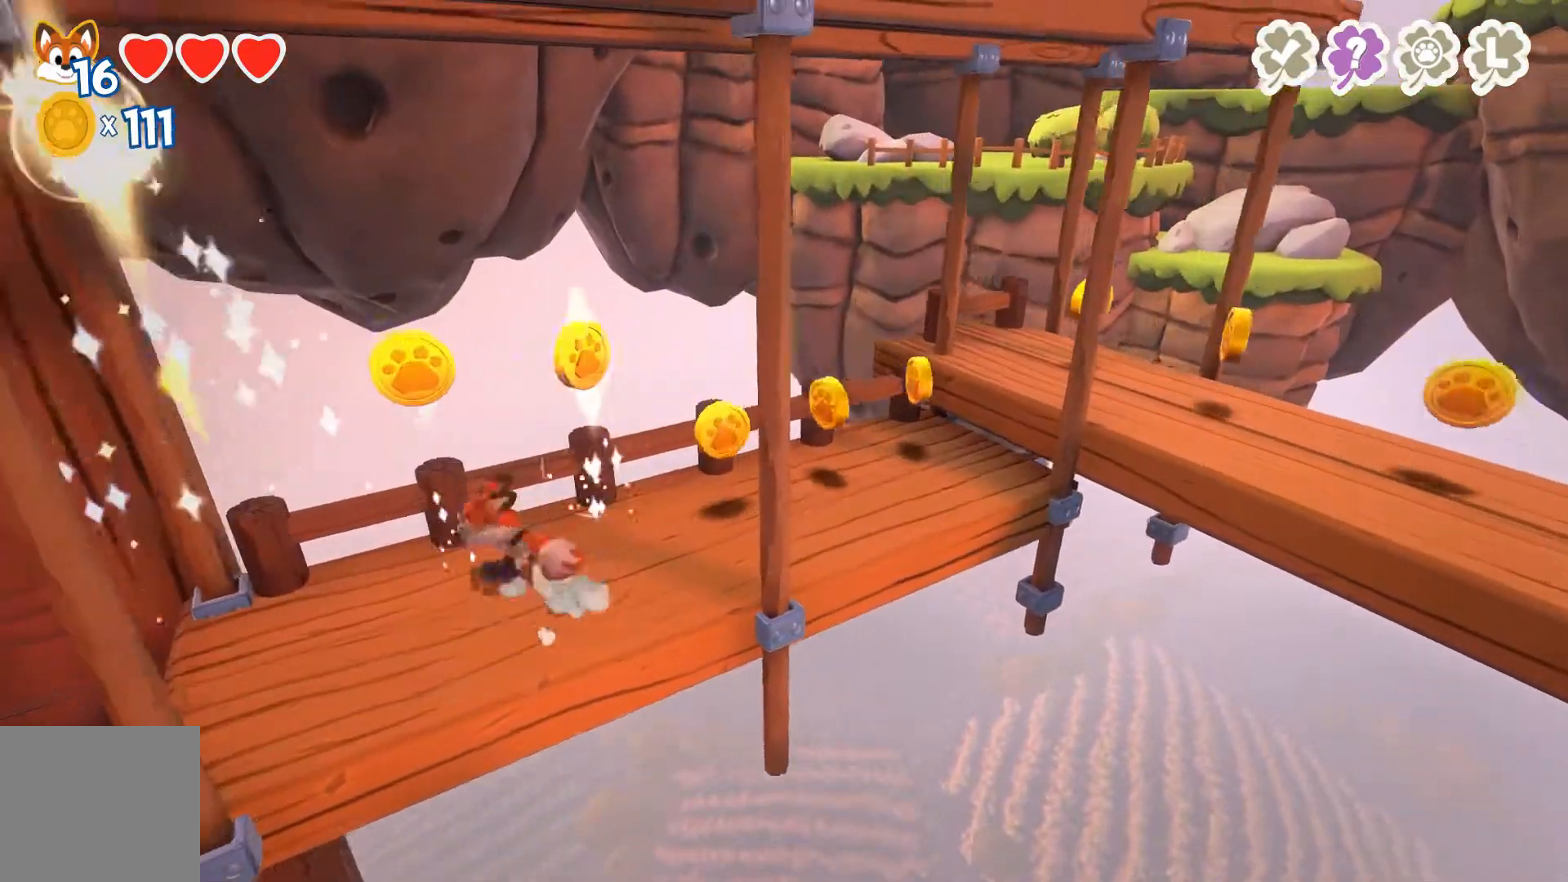
{"buttons": [], "left_stick": "up-right", "right_stick": "center", "events": [[33, "left_stick", "left"], [67, "left_stick", "right"], [333, "left_stick", "up-right"]]}
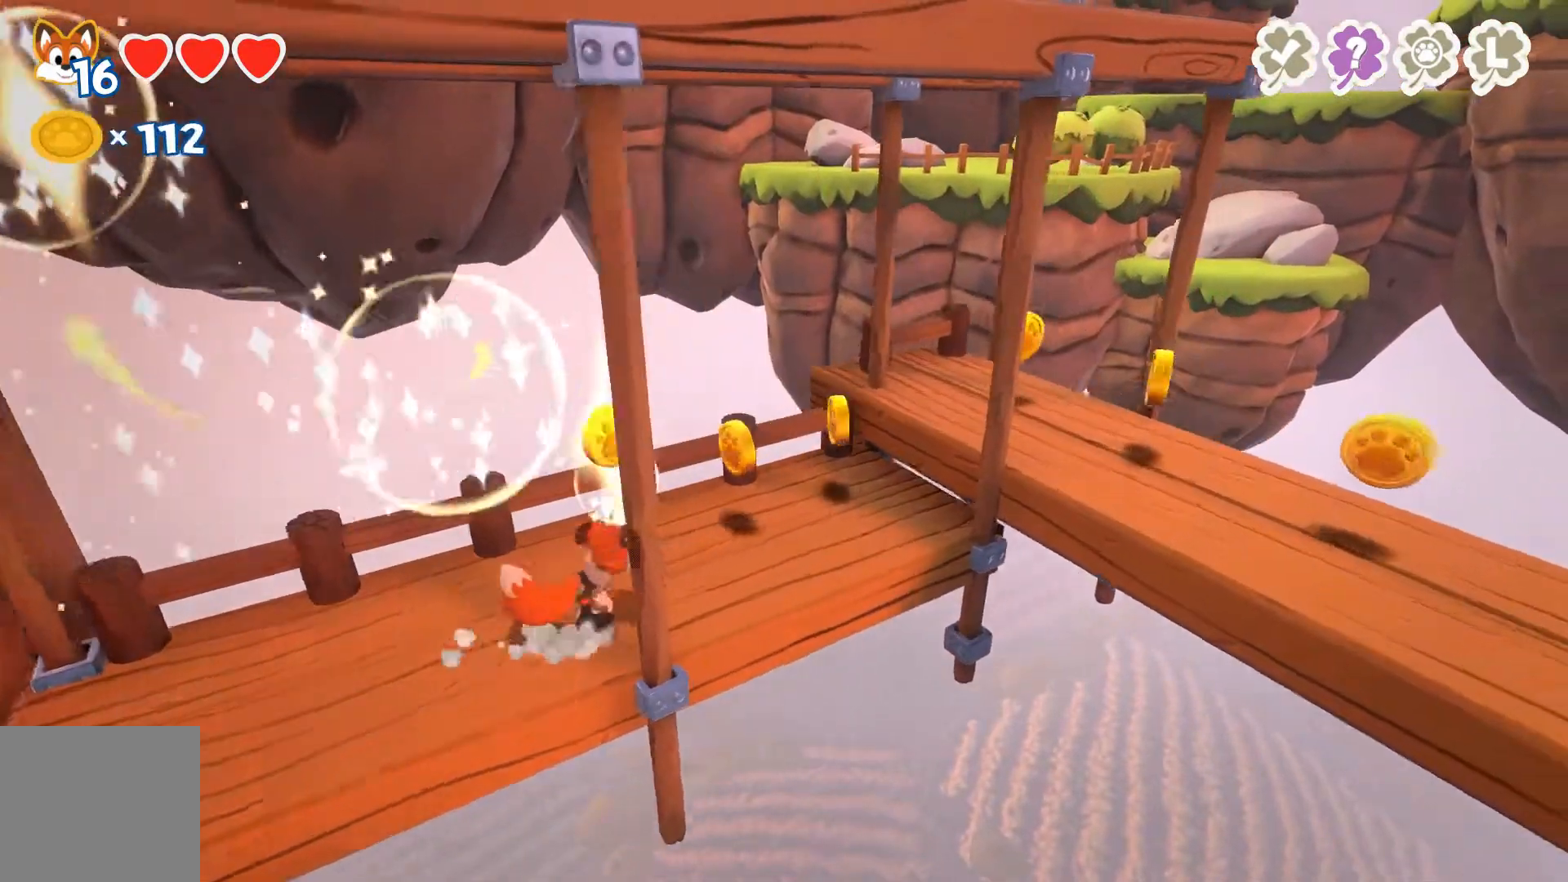
{"buttons": [], "left_stick": "up-right", "right_stick": "center", "events": []}
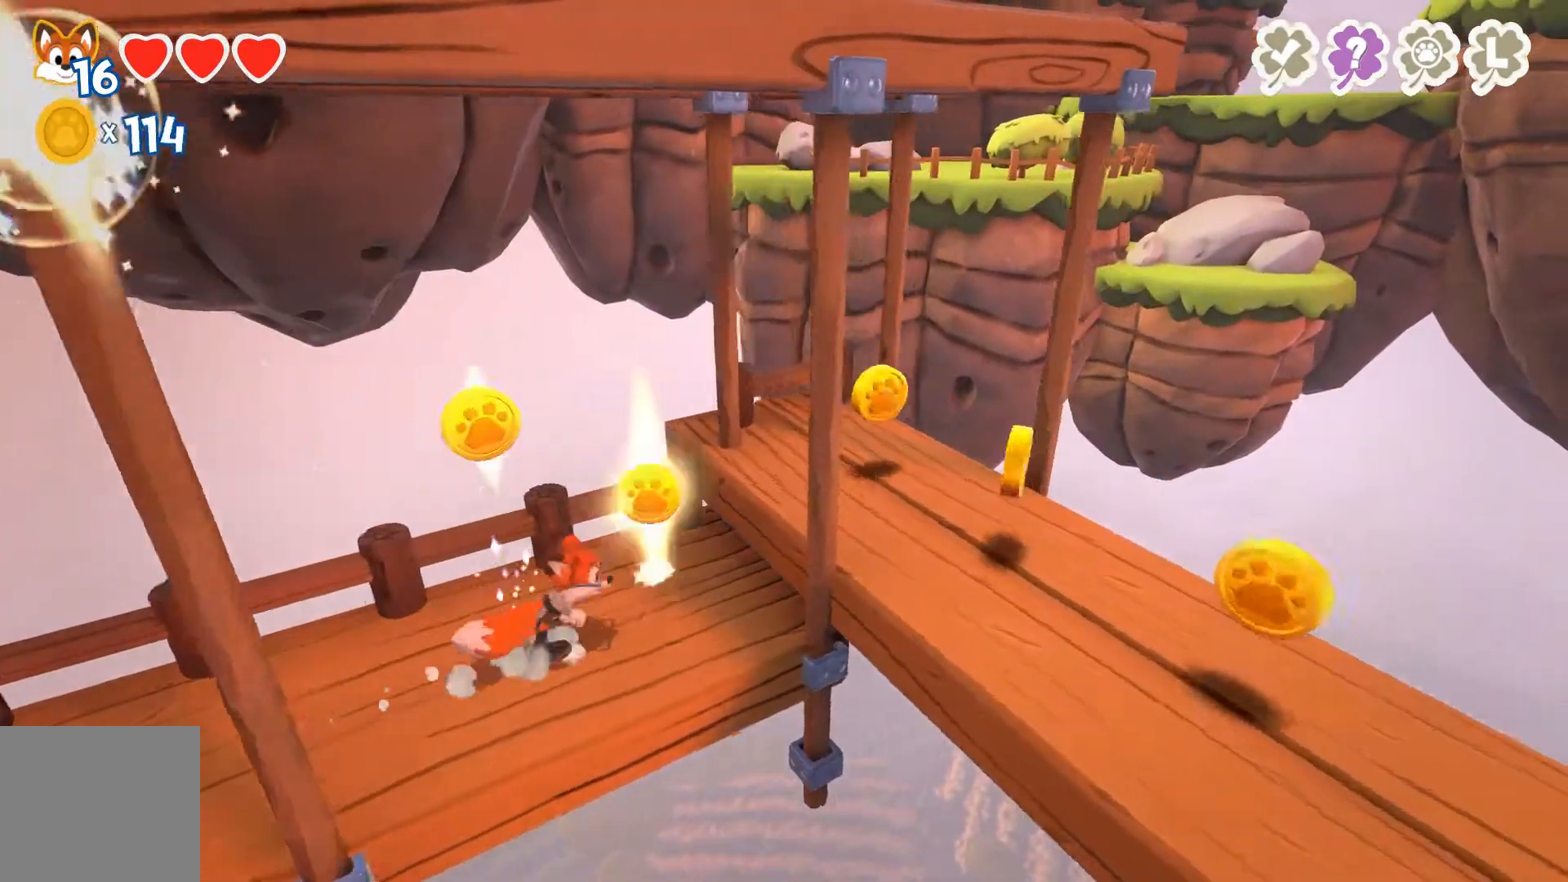
{"buttons": [], "left_stick": "right", "right_stick": "center", "events": [[133, "A", "down"], [300, "A", "up"], [500, "left_stick", "right"]]}
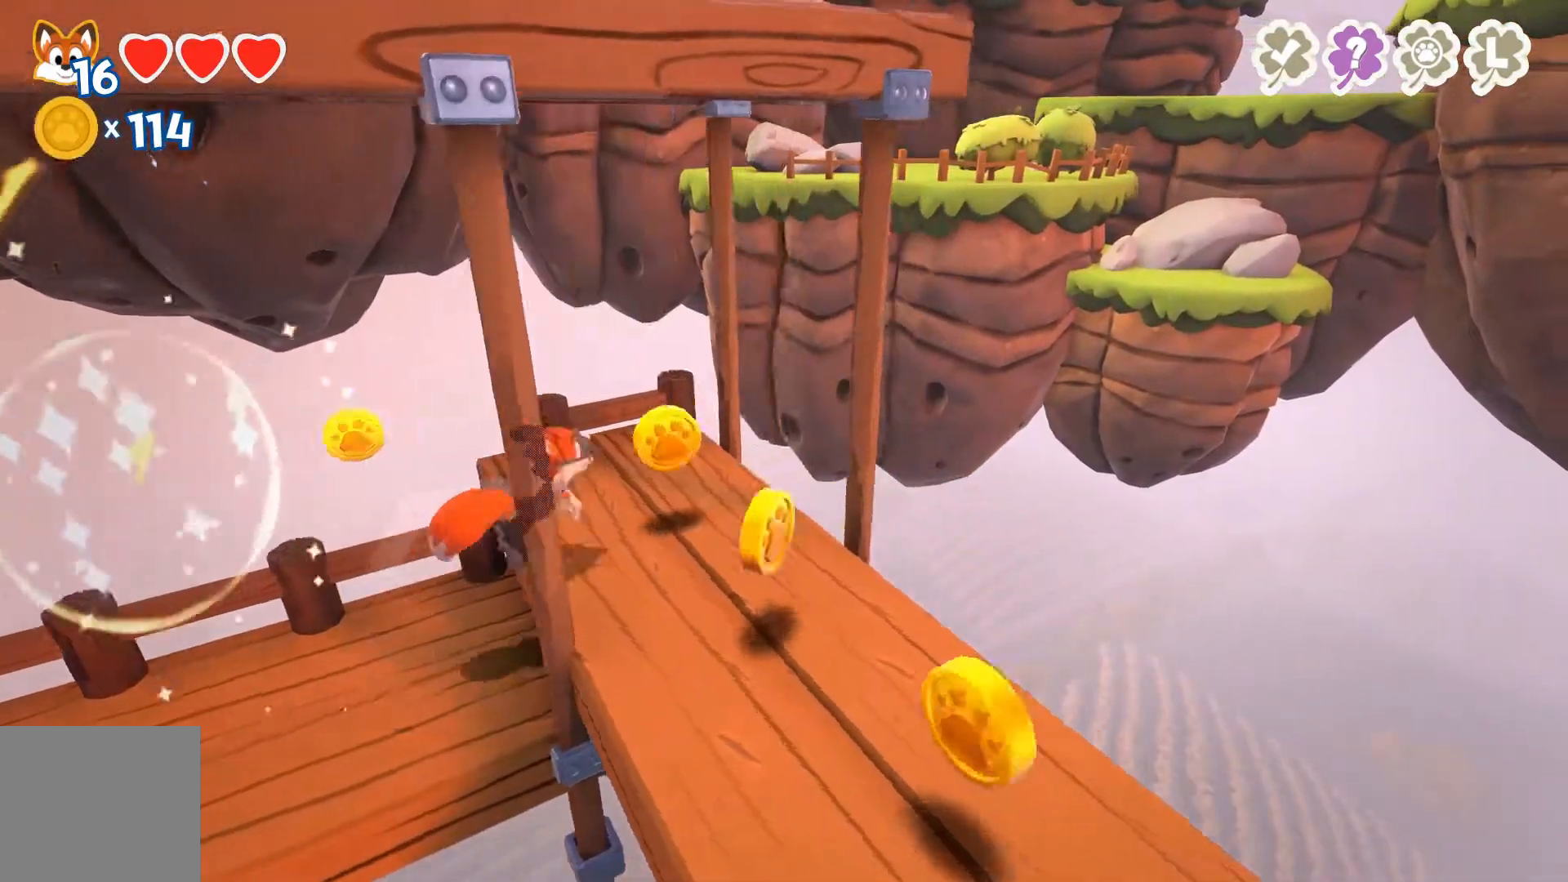
{"buttons": [], "left_stick": "down-right", "right_stick": "center", "events": [[267, "left_stick", "down-right"]]}
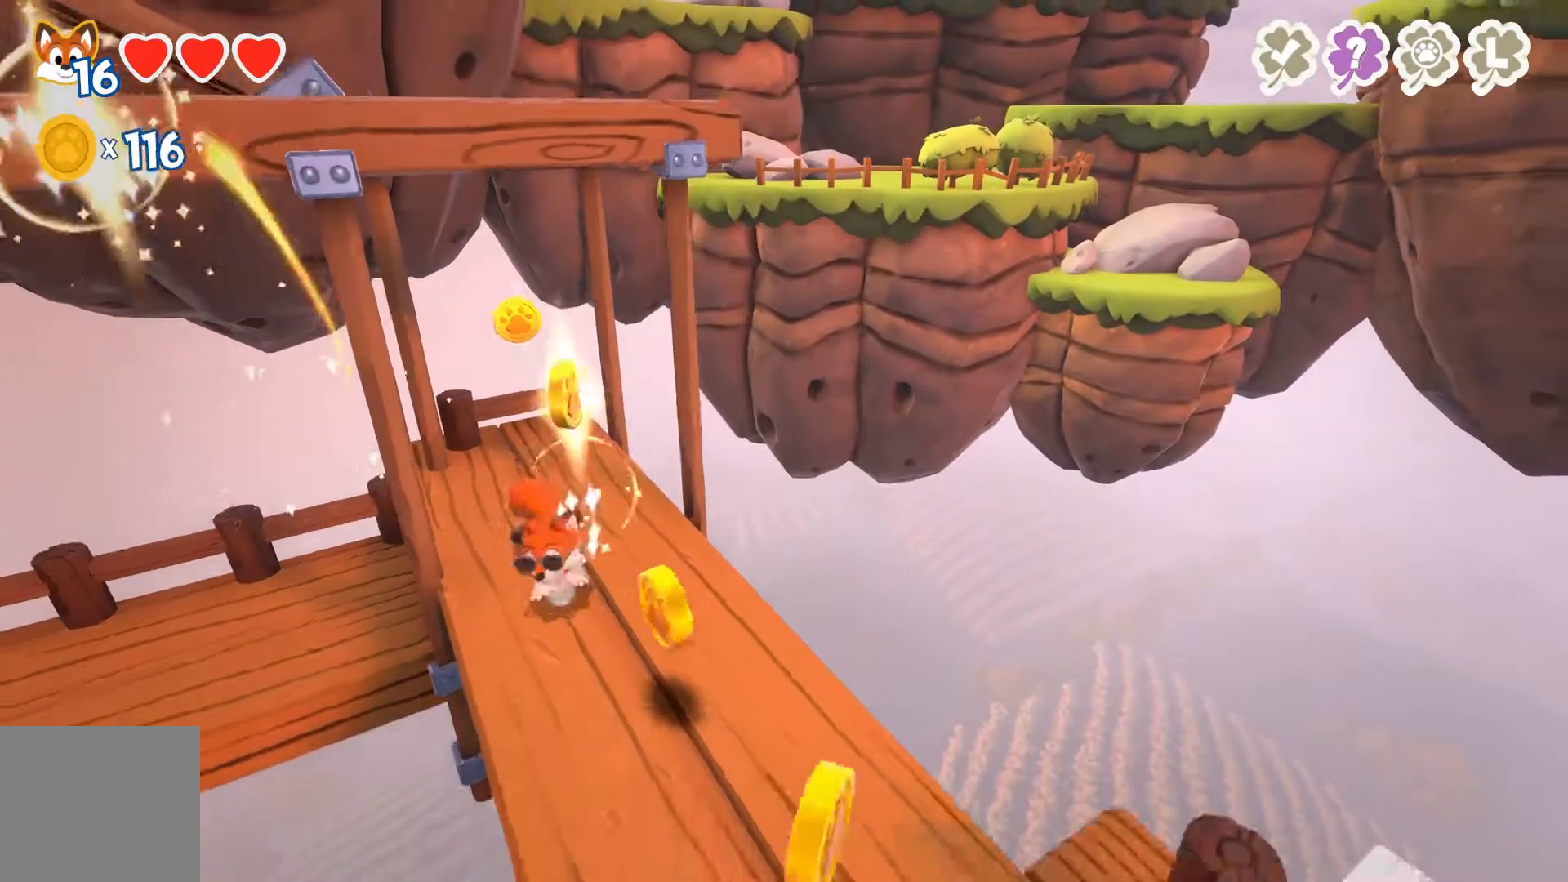
{"buttons": [], "left_stick": "down-right", "right_stick": "center", "events": []}
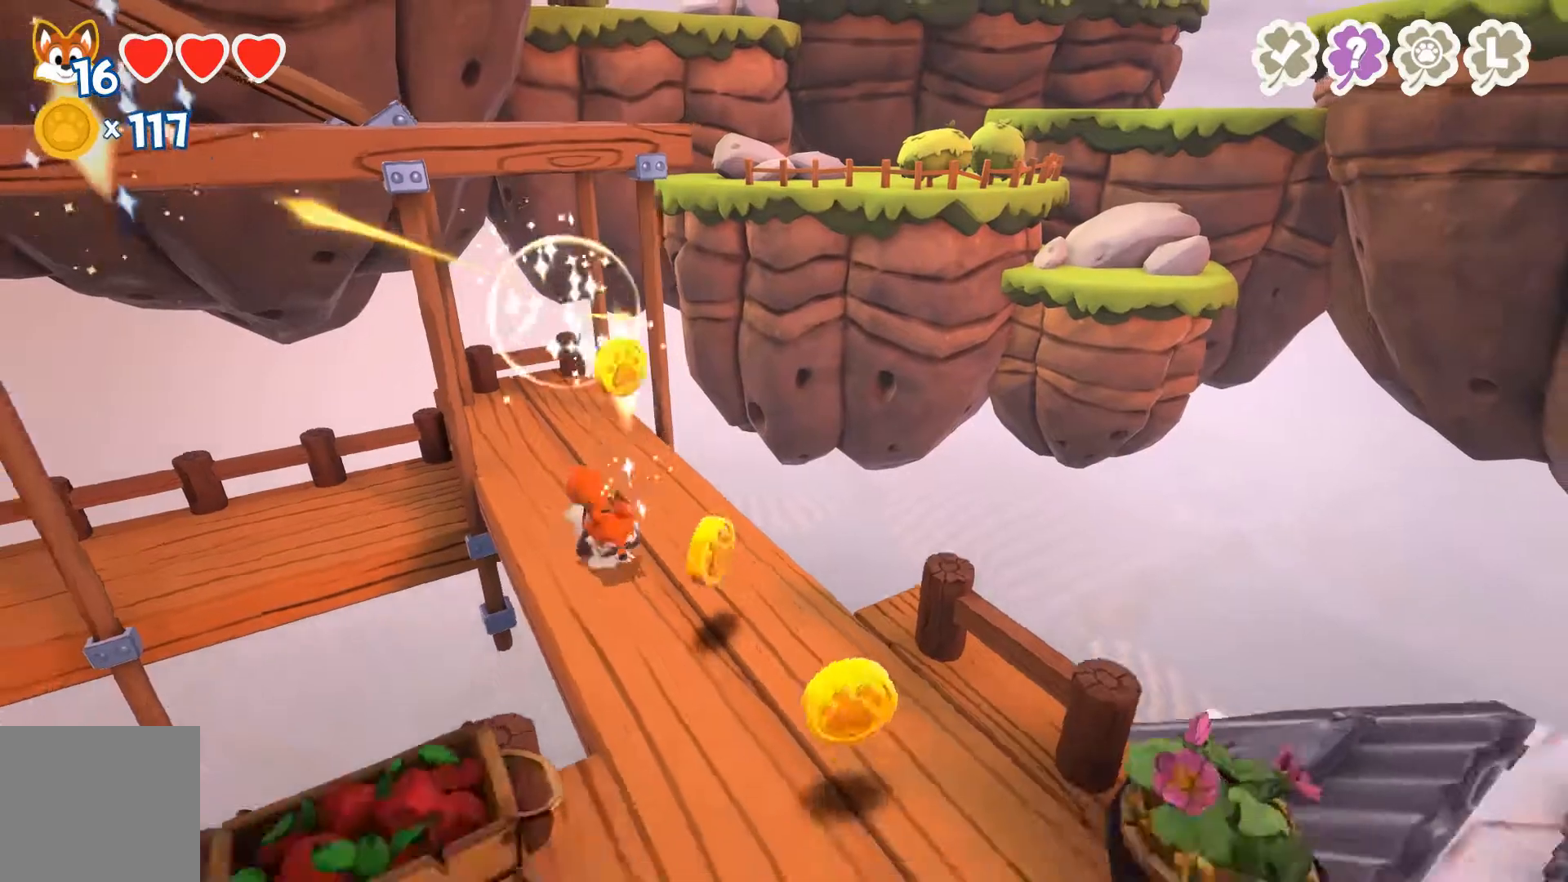
{"buttons": [], "left_stick": "down-right", "right_stick": "center", "events": []}
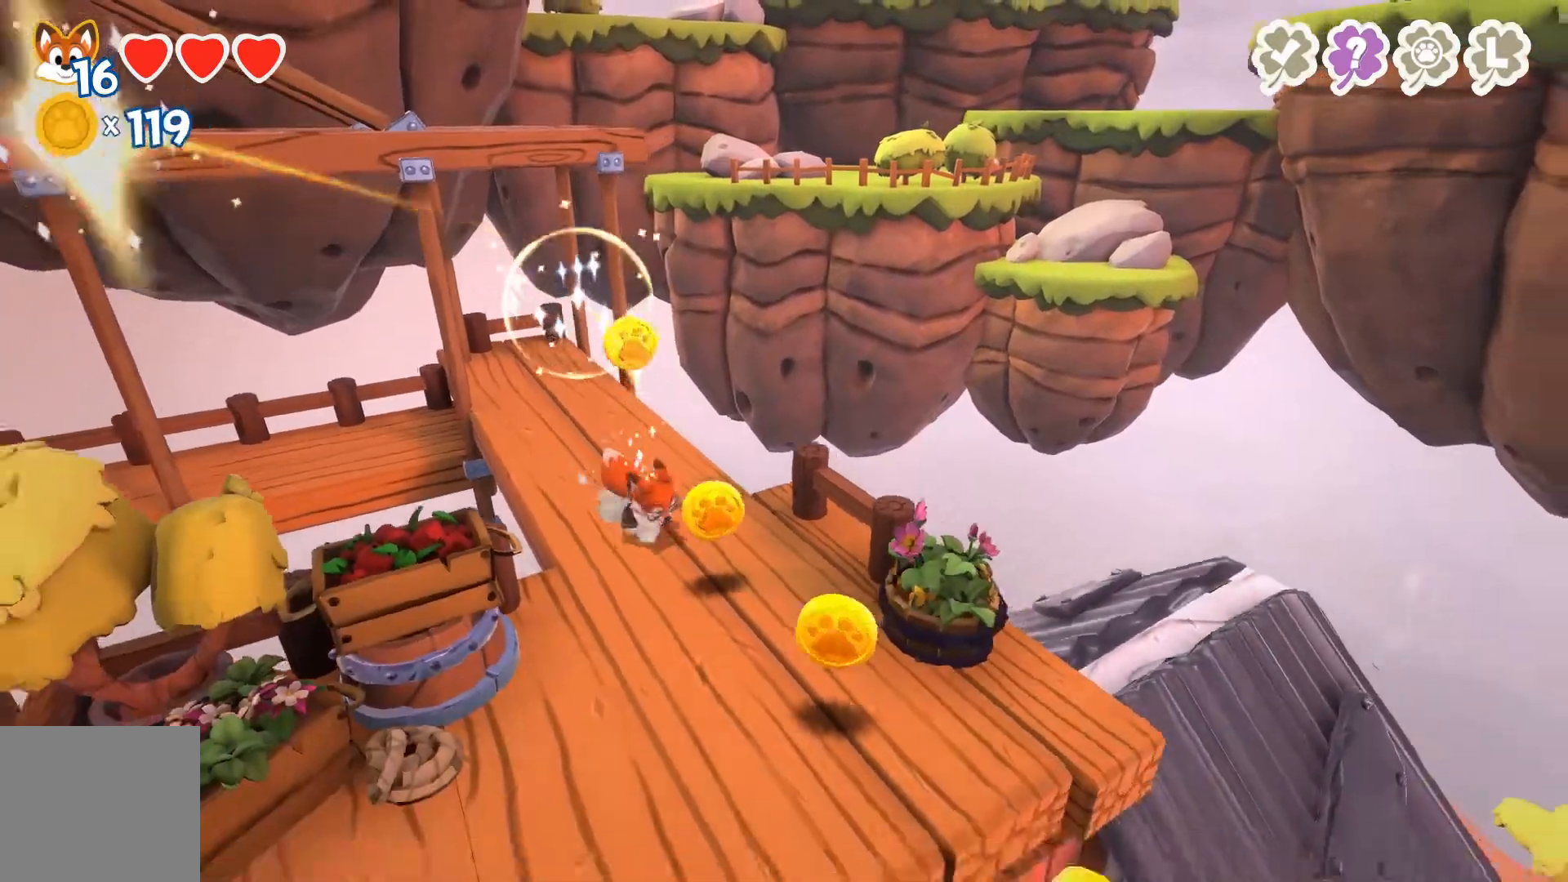
{"buttons": [], "left_stick": "down-right", "right_stick": "center", "events": []}
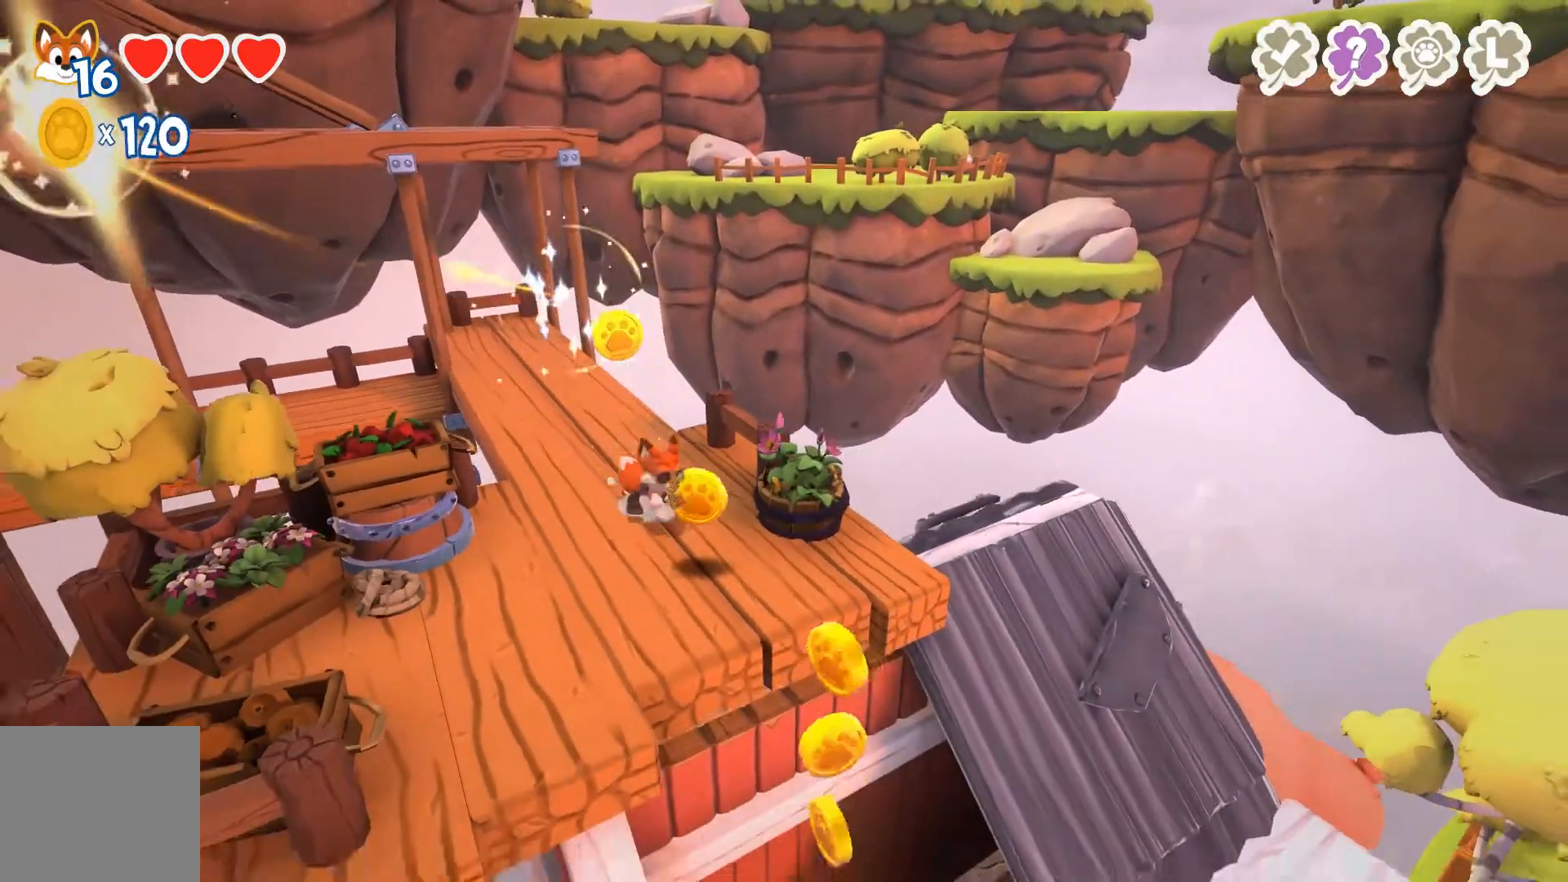
{"buttons": [], "left_stick": "left", "right_stick": "center", "events": [[267, "left_stick", "down-left"], [333, "left_stick", "left"]]}
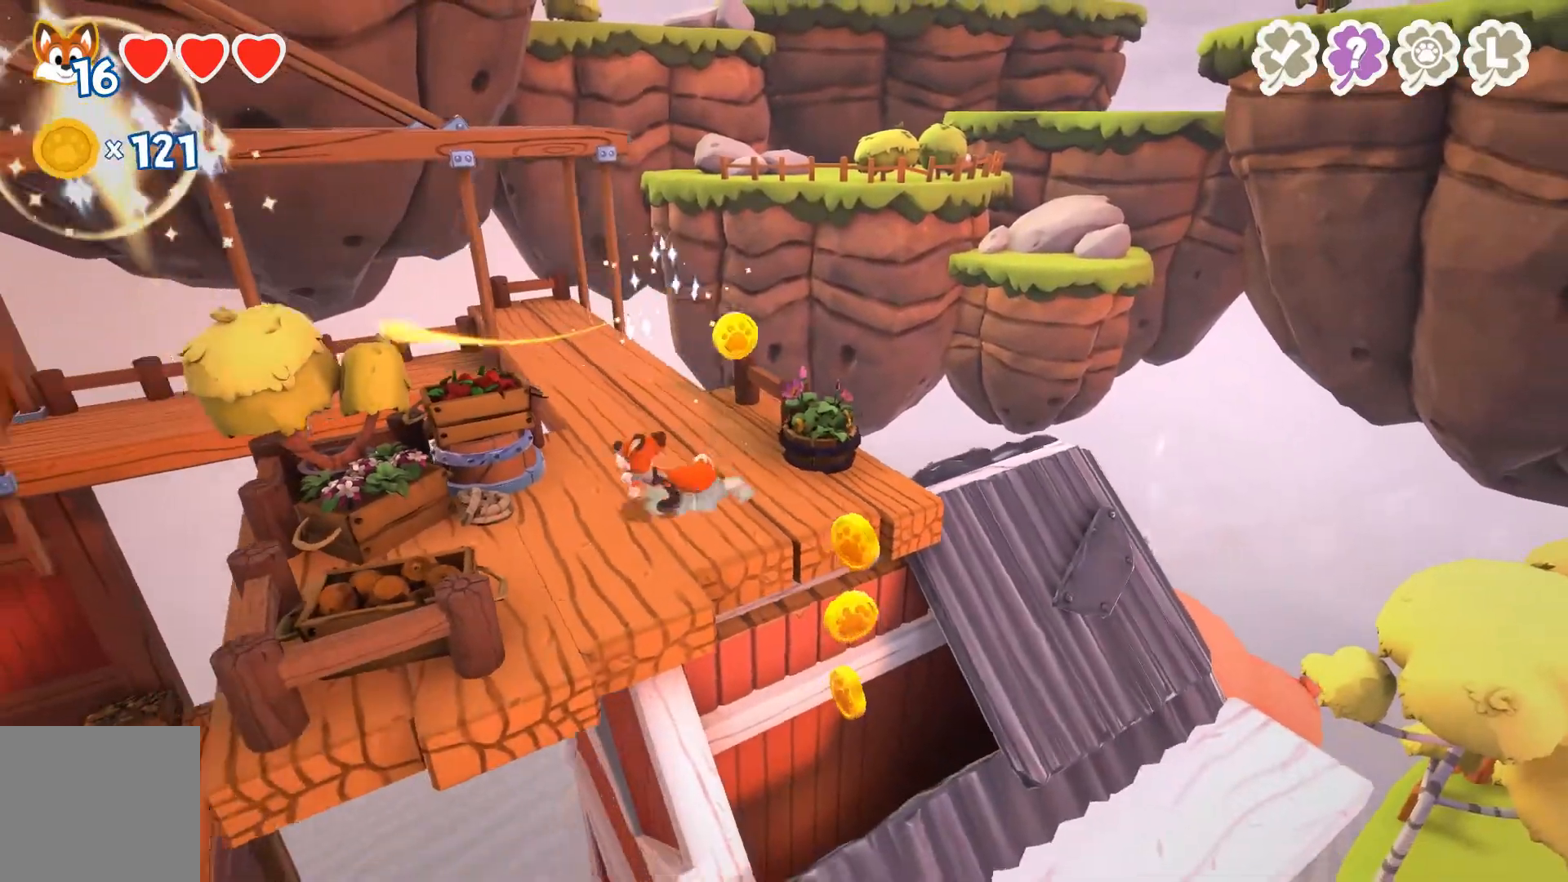
{"buttons": [], "left_stick": "center", "right_stick": "center", "events": [[200, "left_stick", "down-left"], [367, "left_stick", "center"]]}
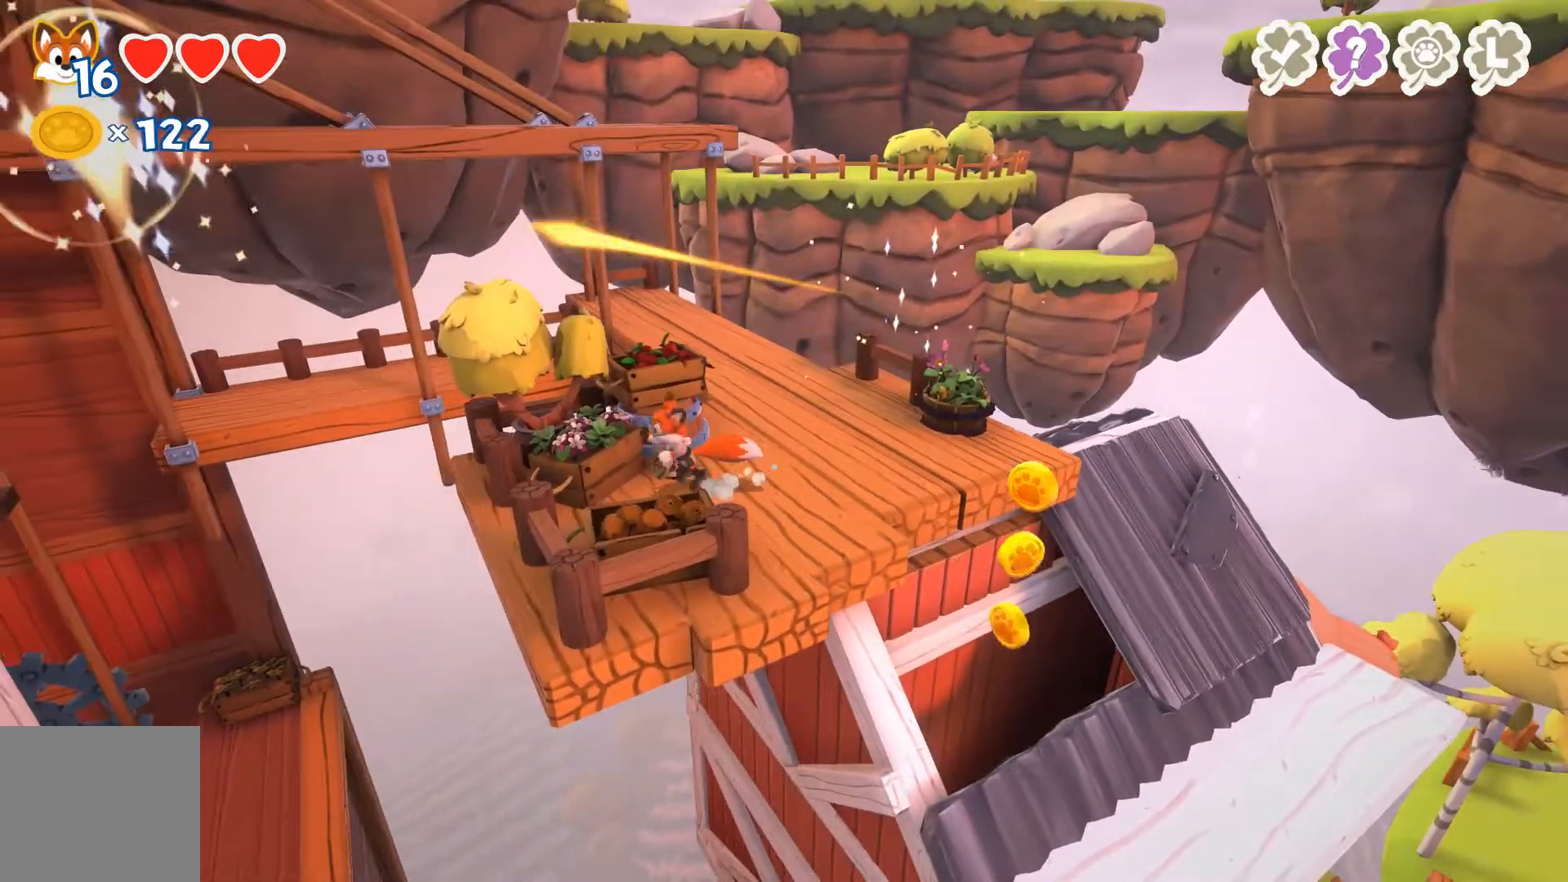
{"buttons": [], "left_stick": "up-right", "right_stick": "left", "events": [[233, "left_stick", "up-right"], [267, "right_stick", "left"]]}
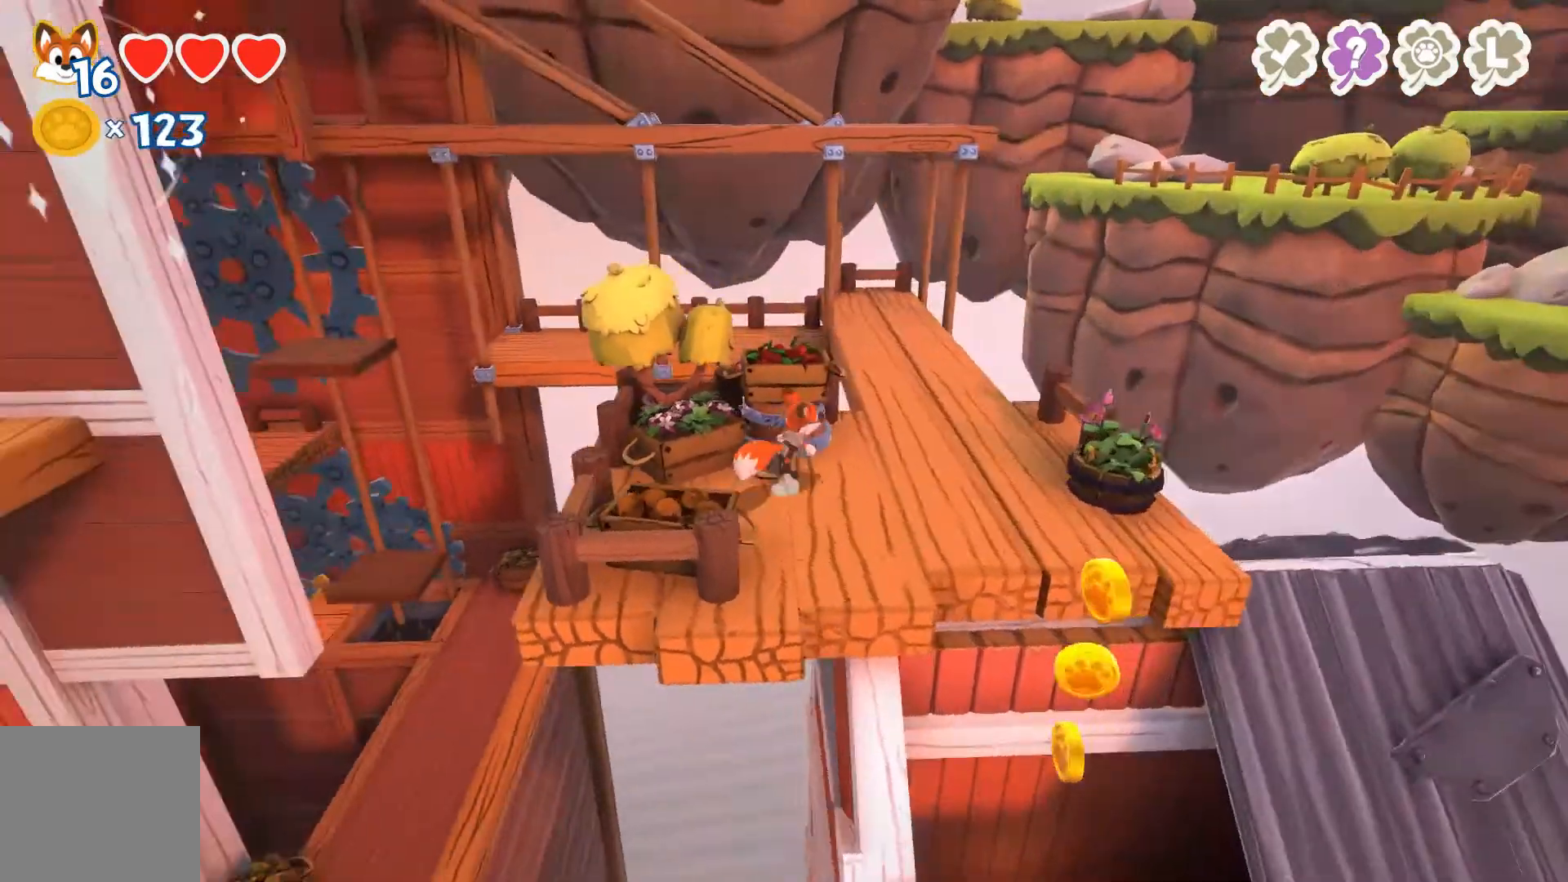
{"buttons": [], "left_stick": "right", "right_stick": "center", "events": [[200, "right_stick", "center"], [467, "left_stick", "right"]]}
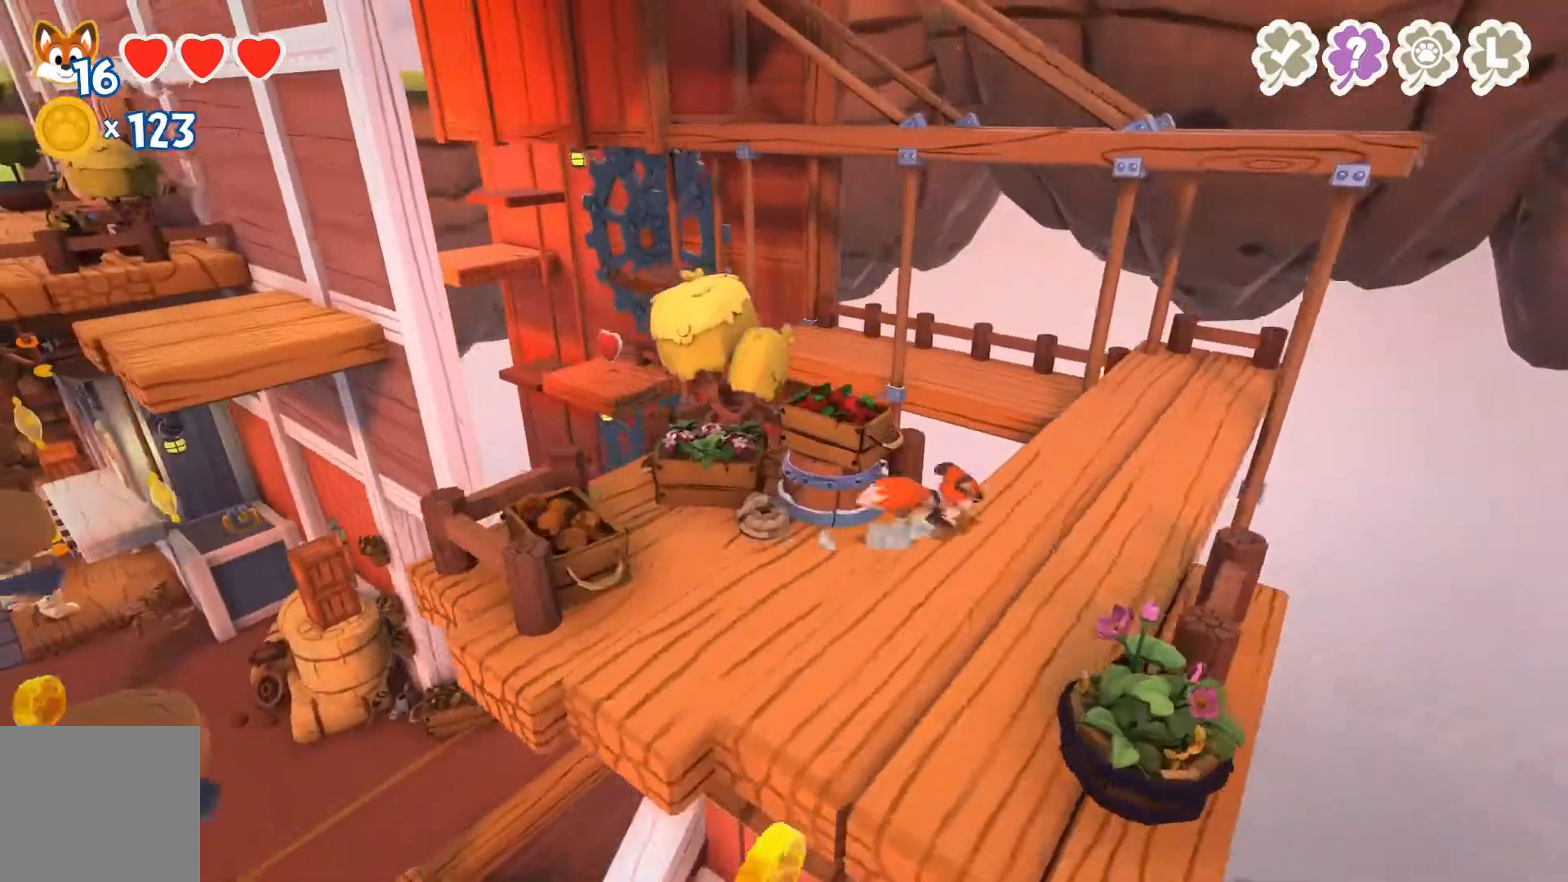
{"buttons": [], "left_stick": "down-left", "right_stick": "center", "events": [[100, "left_stick", "down-right"], [400, "left_stick", "center"], [467, "left_stick", "down-left"]]}
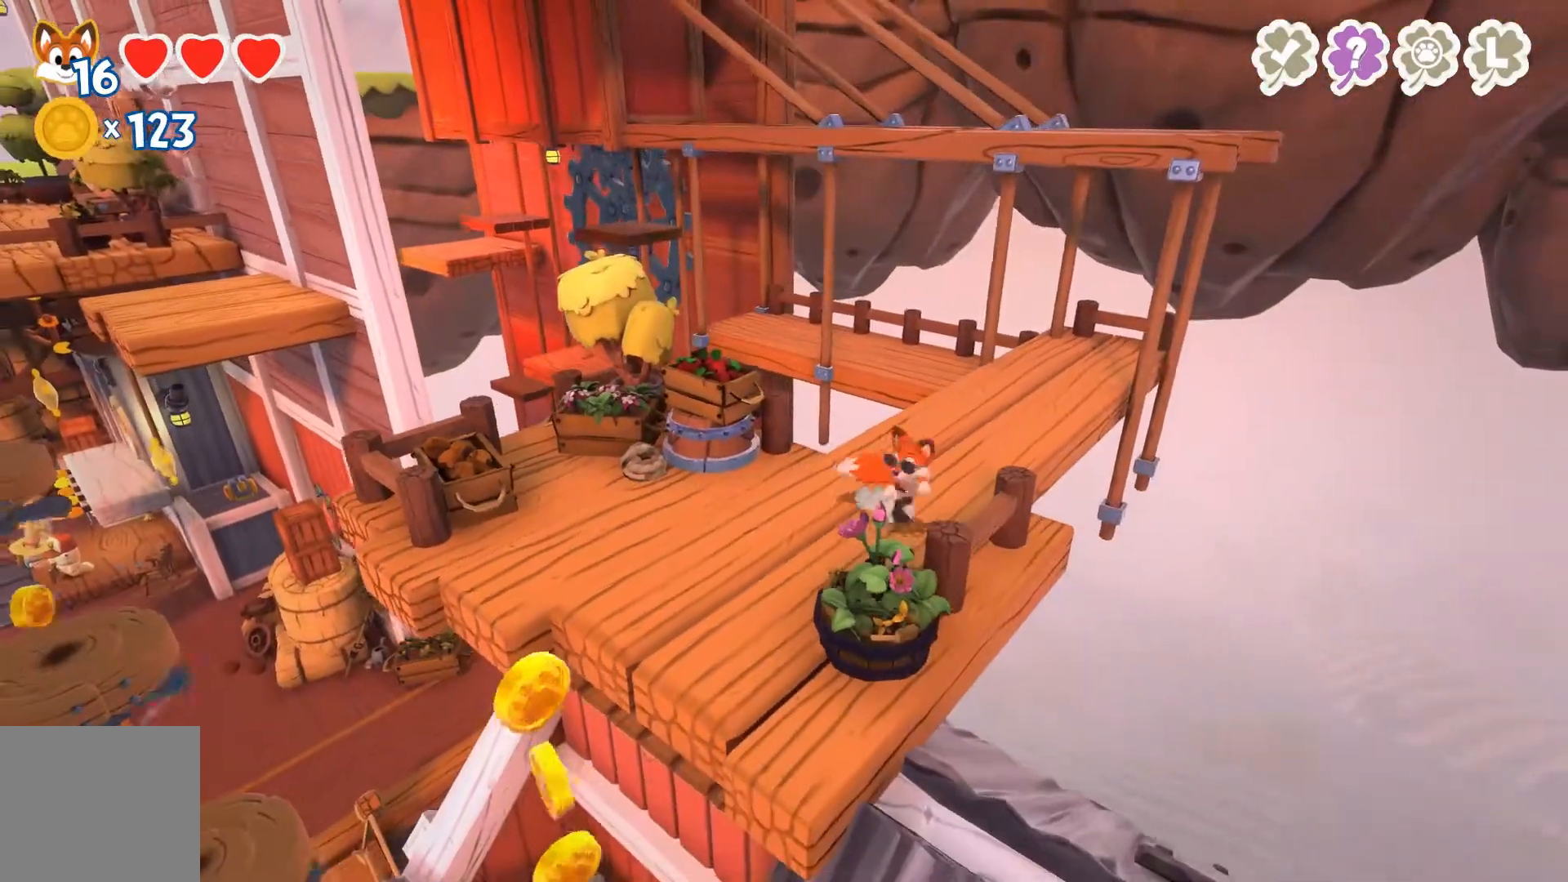
{"buttons": [], "left_stick": "down-left", "right_stick": "down-right", "events": [[333, "right_stick", "right"], [467, "right_stick", "down-right"]]}
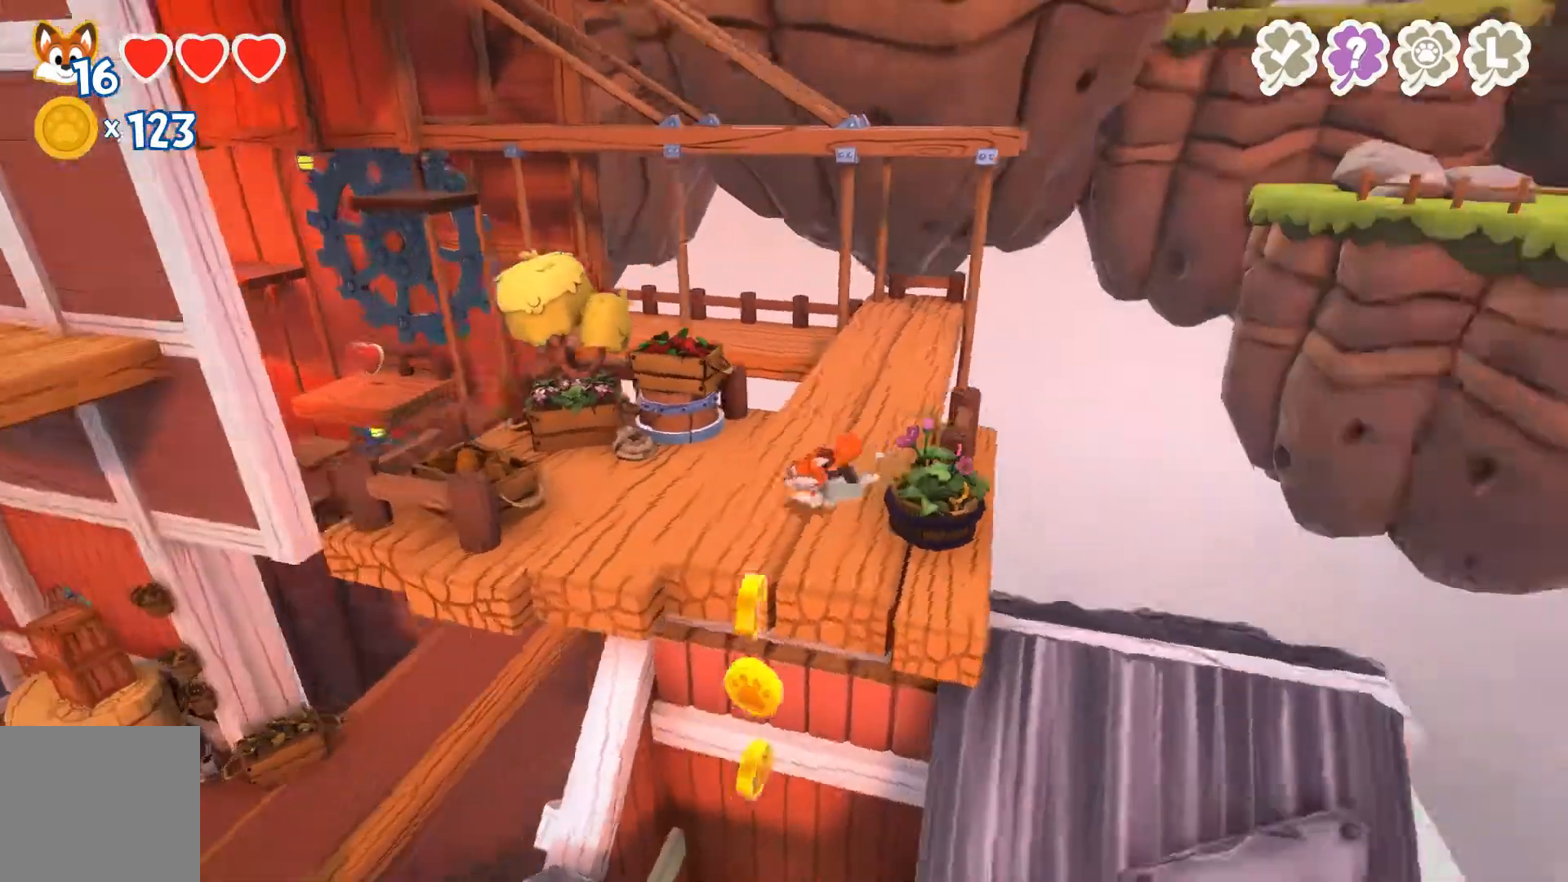
{"buttons": [], "left_stick": "down", "right_stick": "center", "events": [[167, "left_stick", "center"], [200, "right_stick", "center"], [467, "left_stick", "down"]]}
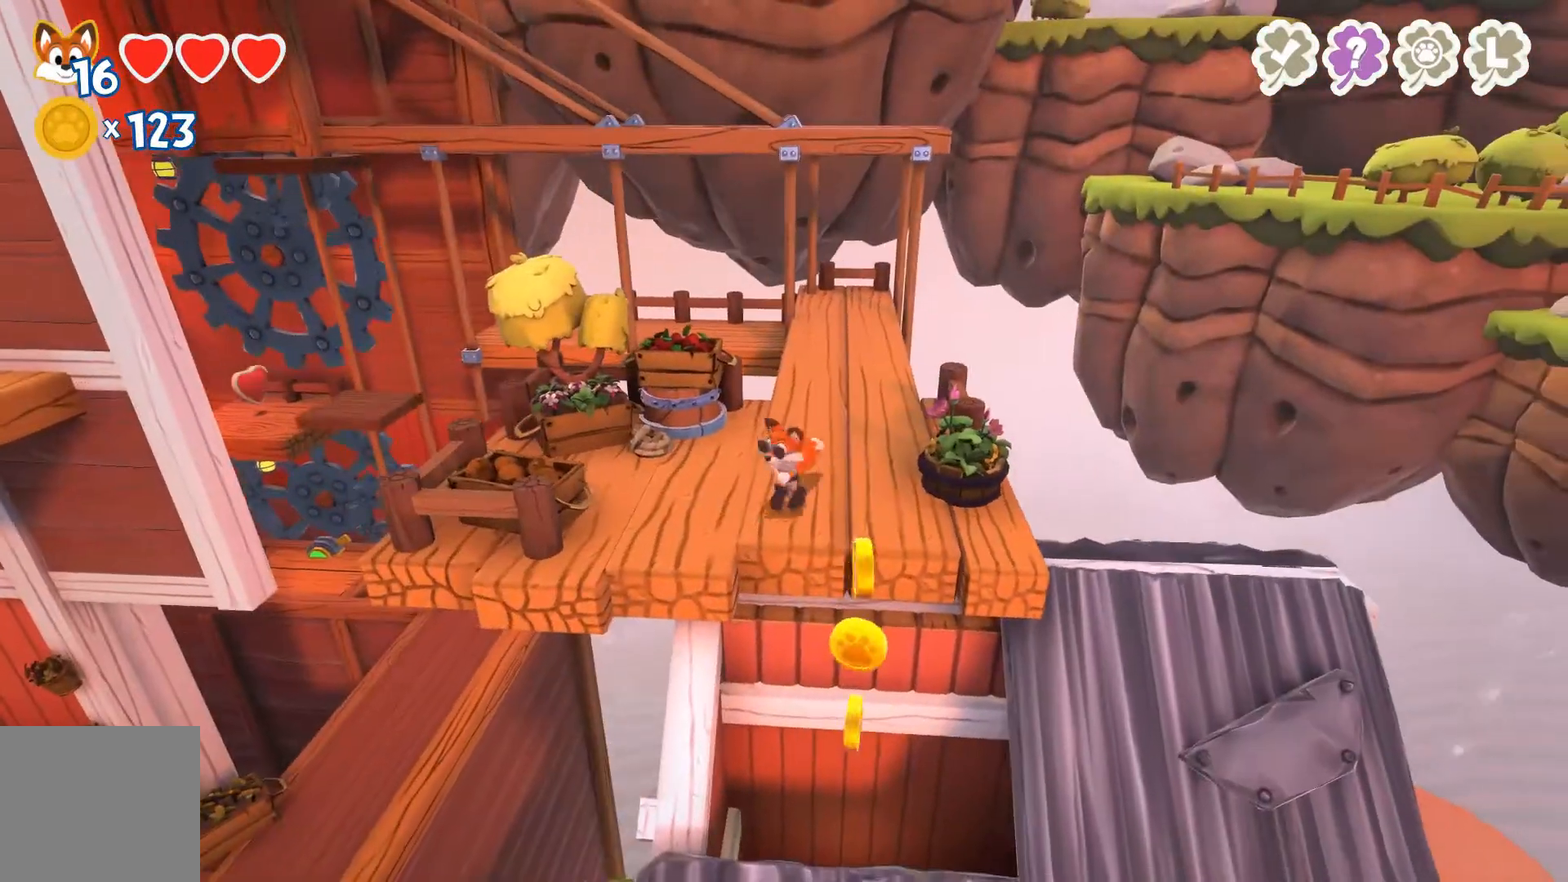
{"buttons": [], "left_stick": "down", "right_stick": "center", "events": []}
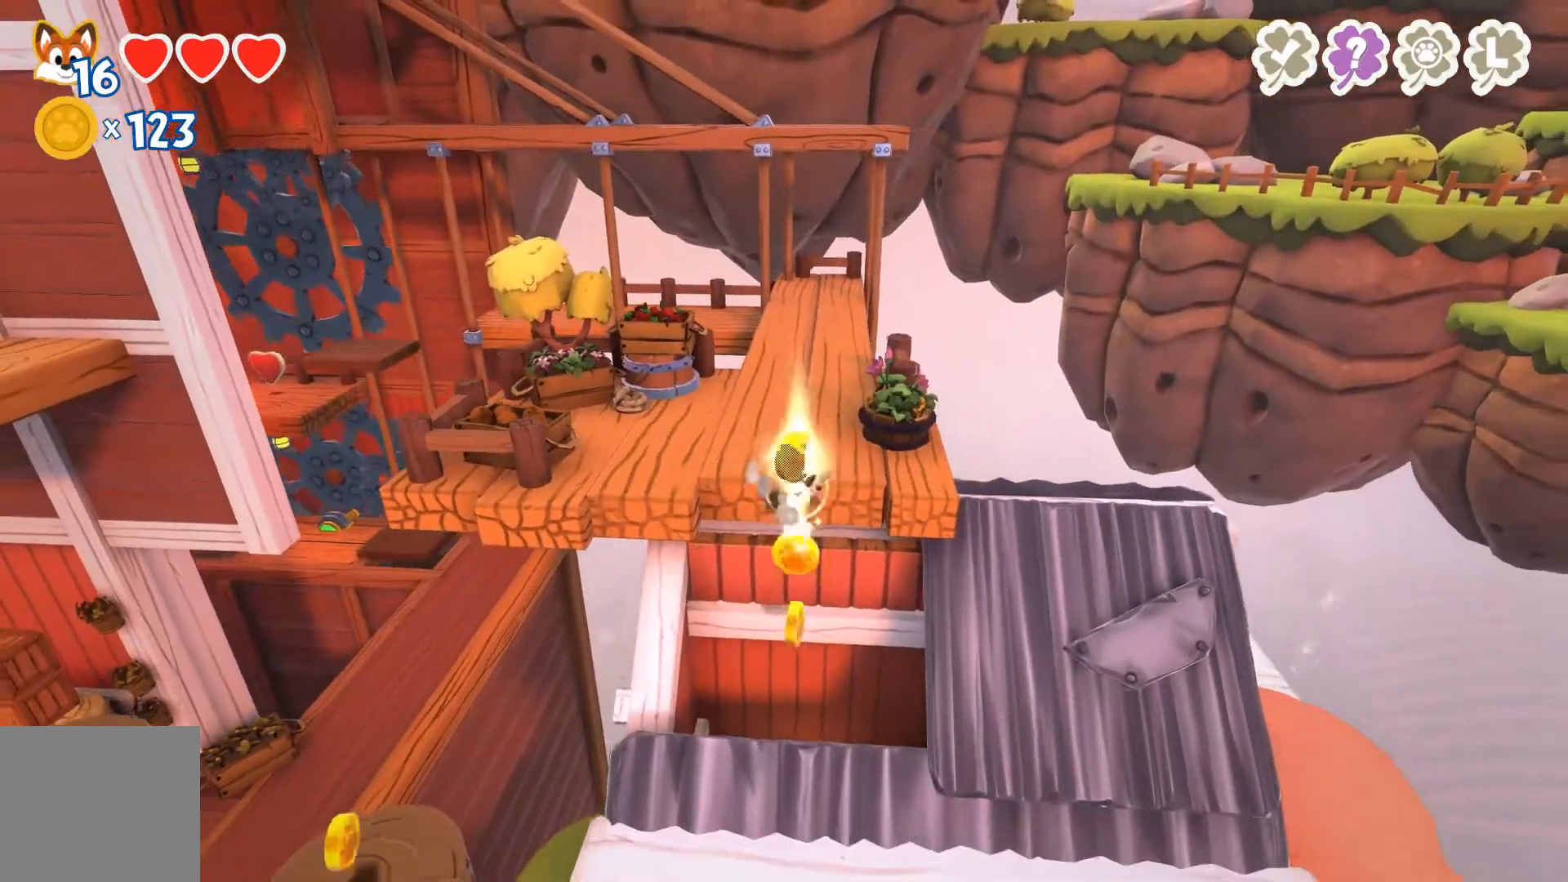
{"buttons": [], "left_stick": "up", "right_stick": "center", "events": [[67, "left_stick", "center"], [267, "left_stick", "up"]]}
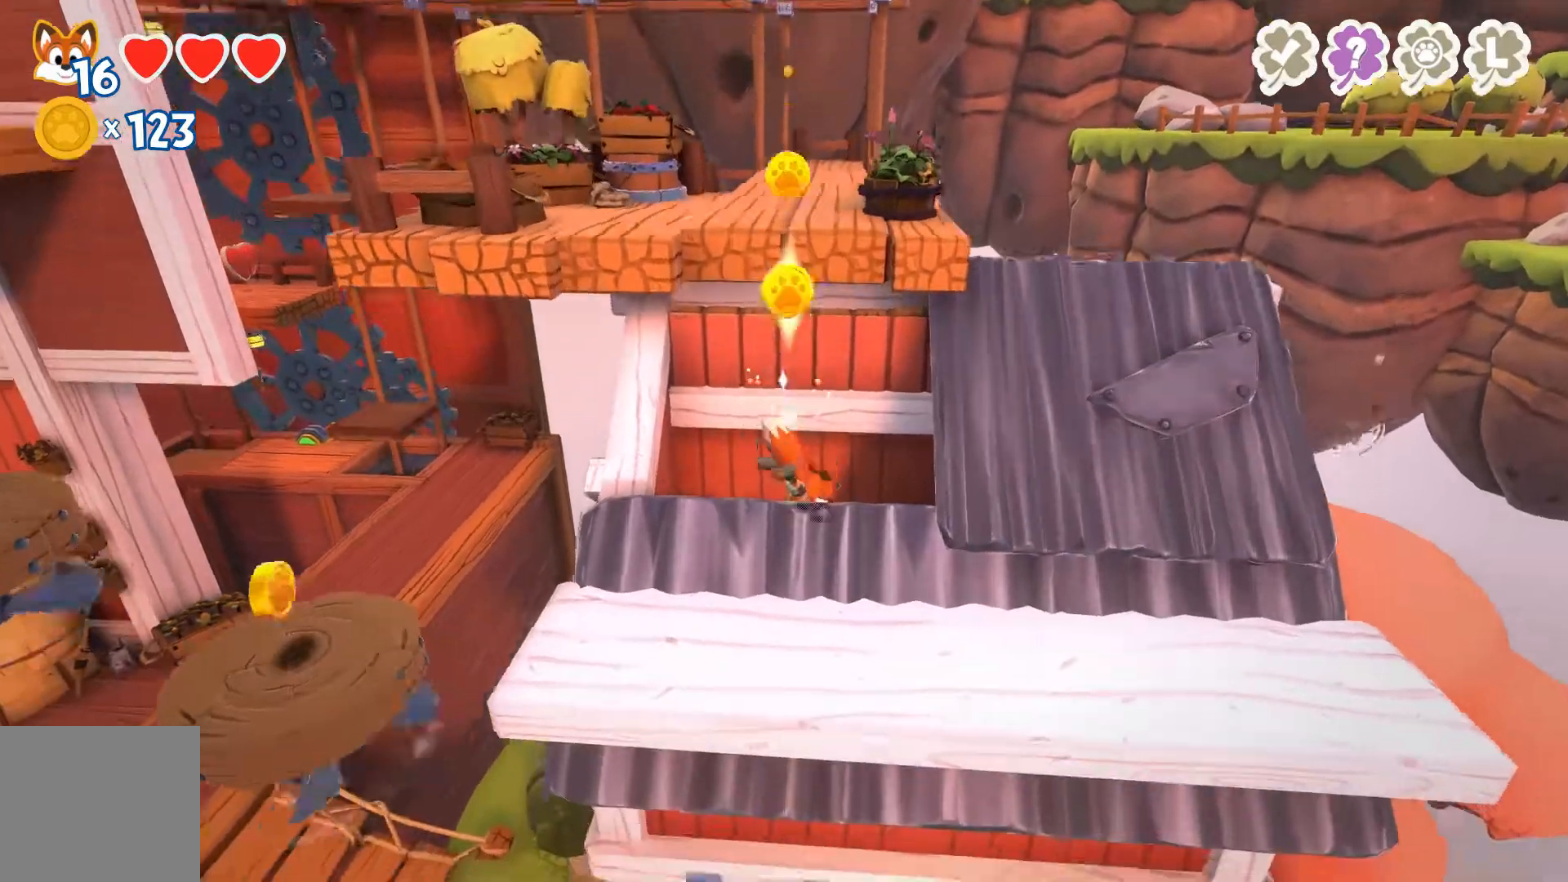
{"buttons": [], "left_stick": "center", "right_stick": "center", "events": [[67, "left_stick", "center"], [300, "left_stick", "down"], [400, "left_stick", "center"]]}
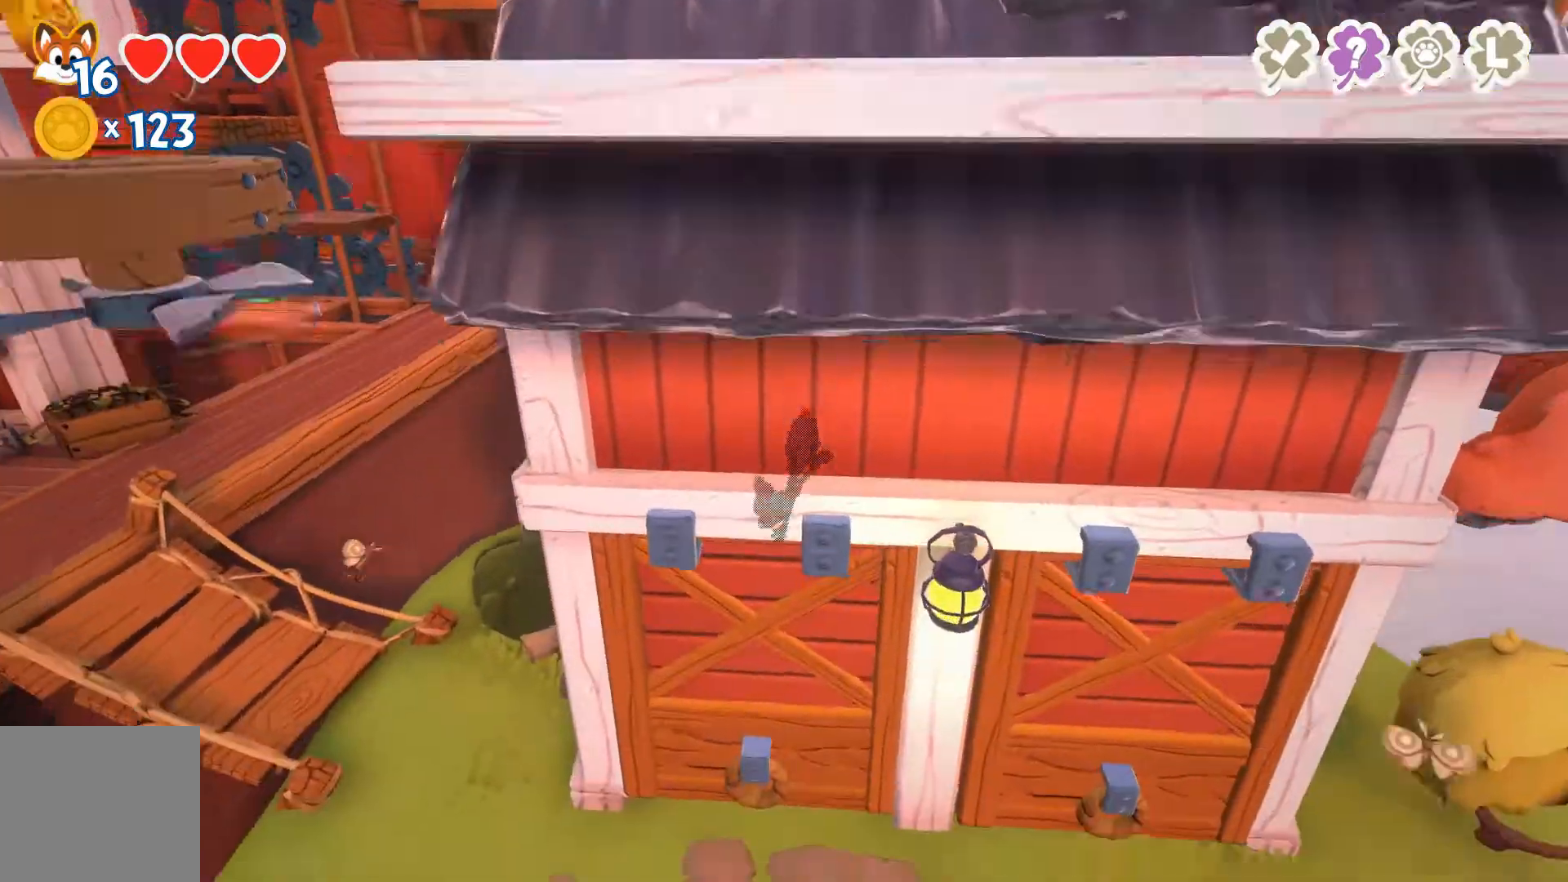
{"buttons": ["X"], "left_stick": "center", "right_stick": "center", "events": [[433, "X", "down"]]}
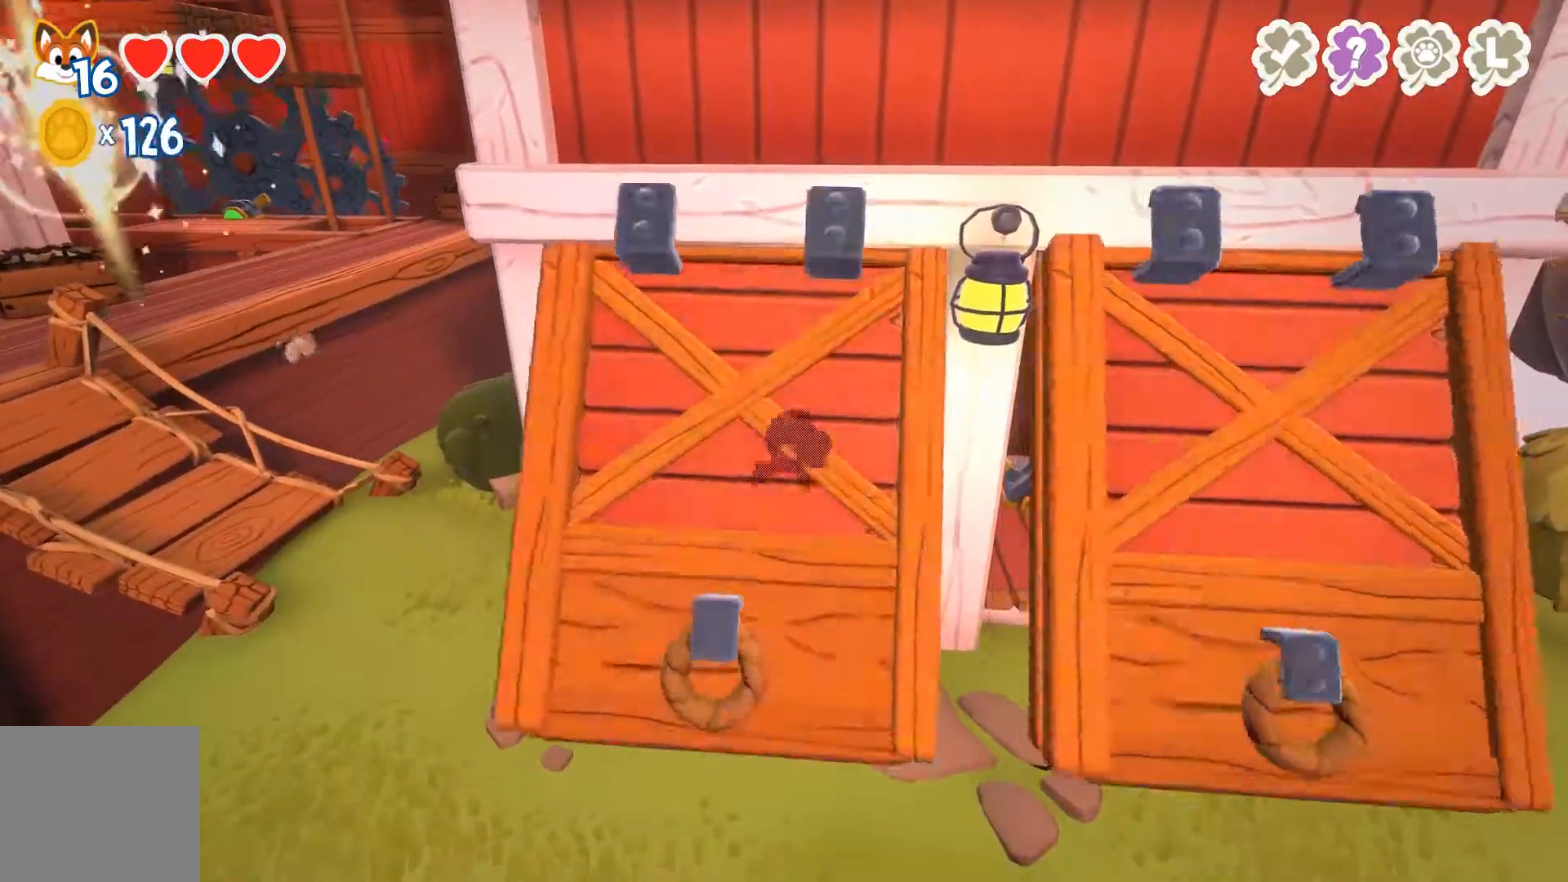
{"buttons": [], "left_stick": "center", "right_stick": "center", "events": [[33, "X", "up"]]}
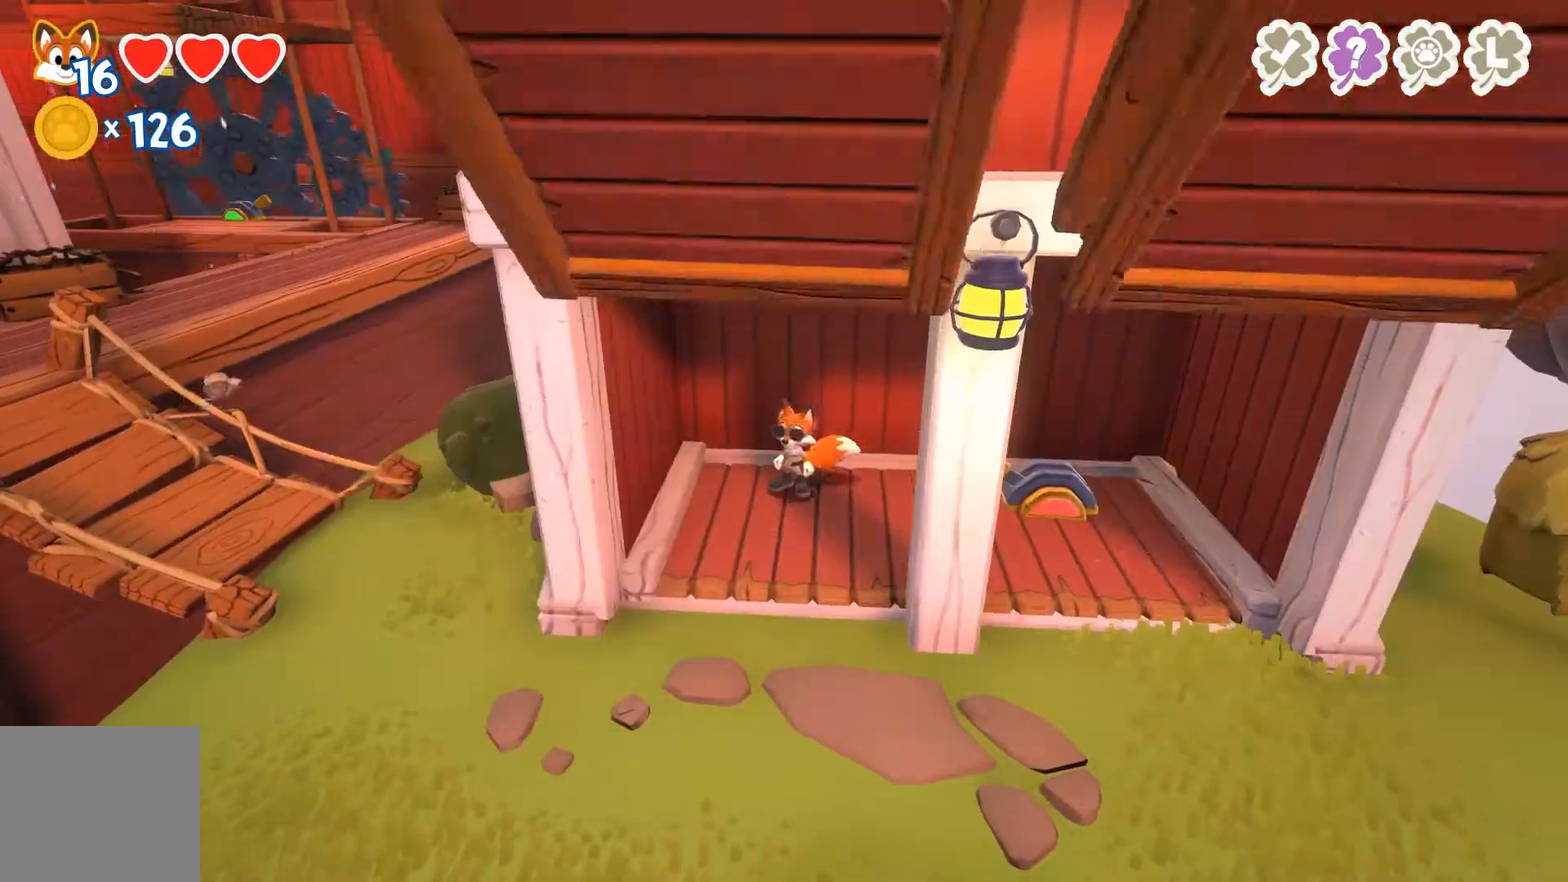
{"buttons": [], "left_stick": "down", "right_stick": "center", "events": [[167, "left_stick", "down"]]}